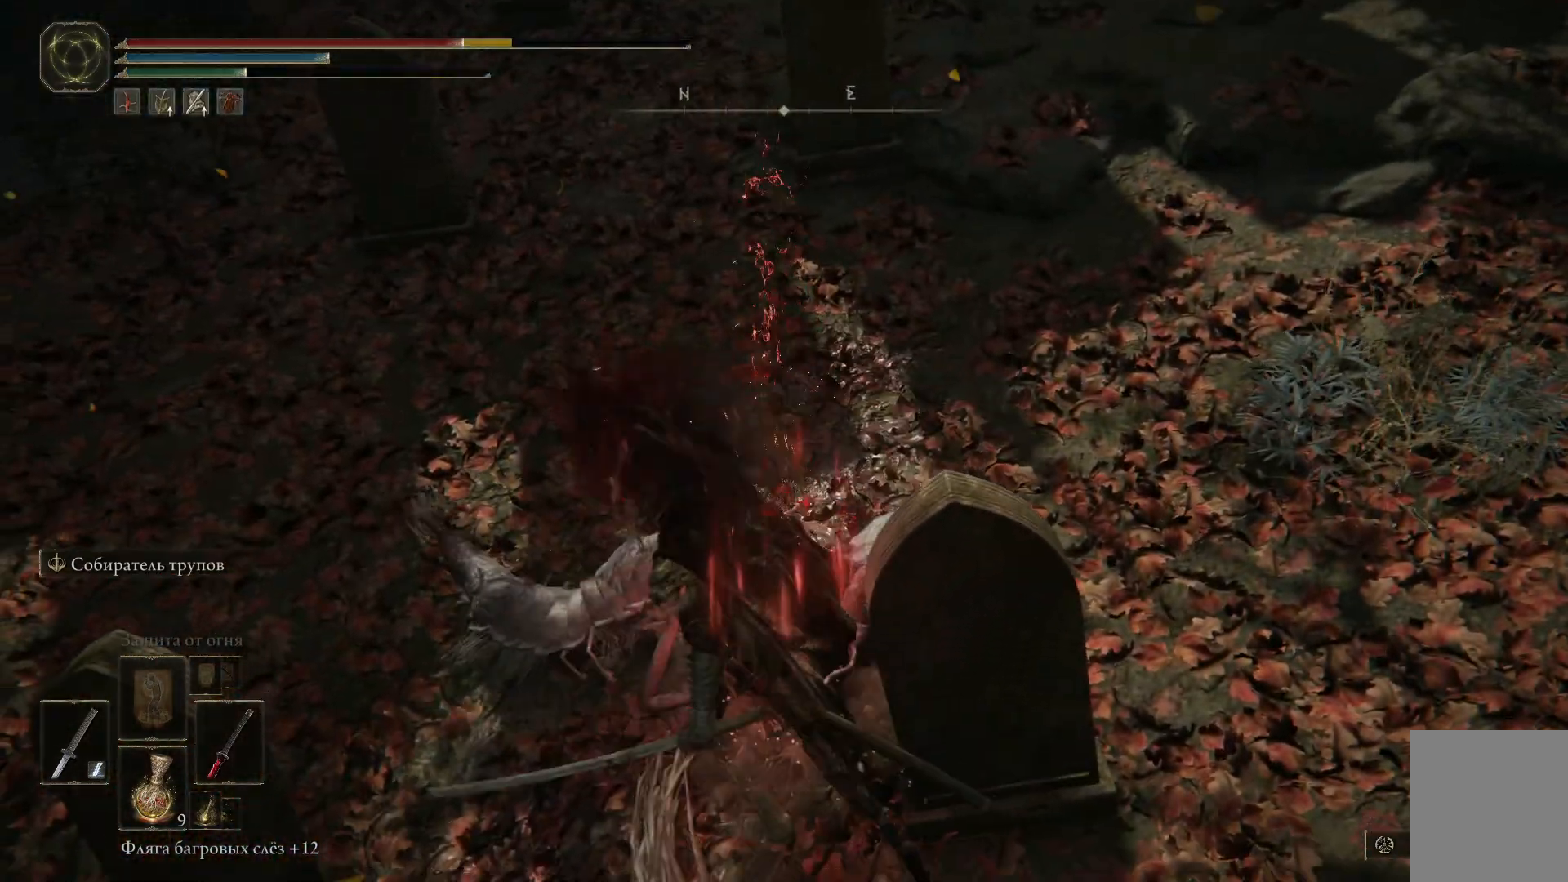
Gameplay with a controller (Xbox layout); each line is a JSON object with the inputs held at the frame after it. "events" lists button and stick changes between this image and that frame as [ms after this image, input, new state], when the widget could be followed in between.
{"buttons": [], "left_stick": "up", "right_stick": "center", "events": [[33, "L1", "up"], [66, "L1", "down"], [317, "L1", "up"], [383, "L1", "down"], [433, "L1", "up"], [450, "left_stick", "up"]]}
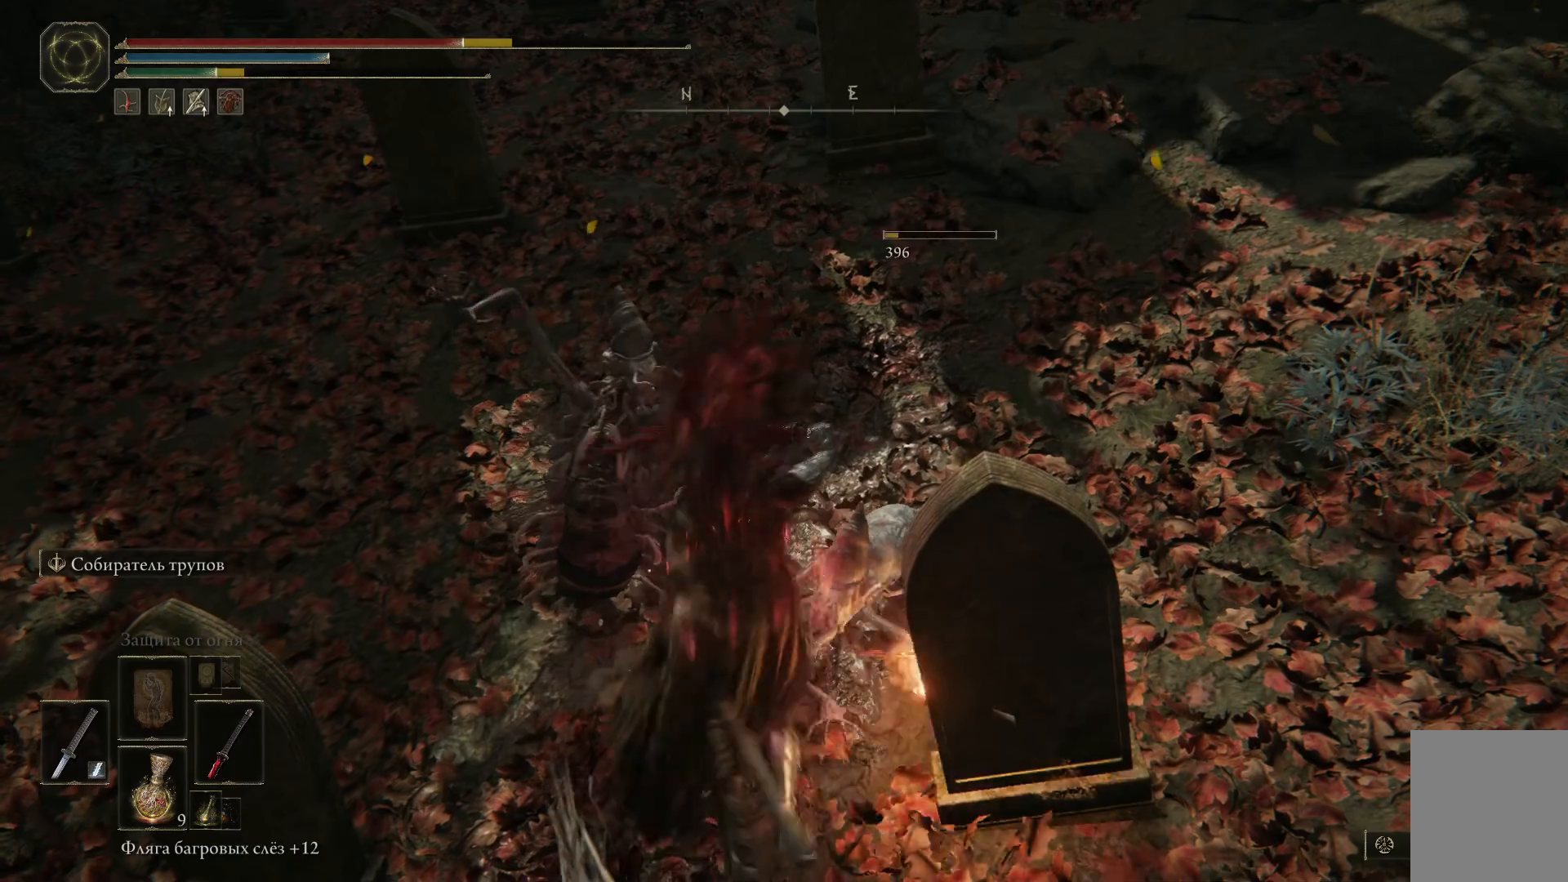
{"buttons": ["L1"], "left_stick": "up", "right_stick": "center", "events": [[33, "L1", "down"], [117, "L1", "up"], [184, "L1", "down"], [284, "L1", "up"], [334, "L1", "down"], [417, "L1", "up"], [467, "L1", "down"]]}
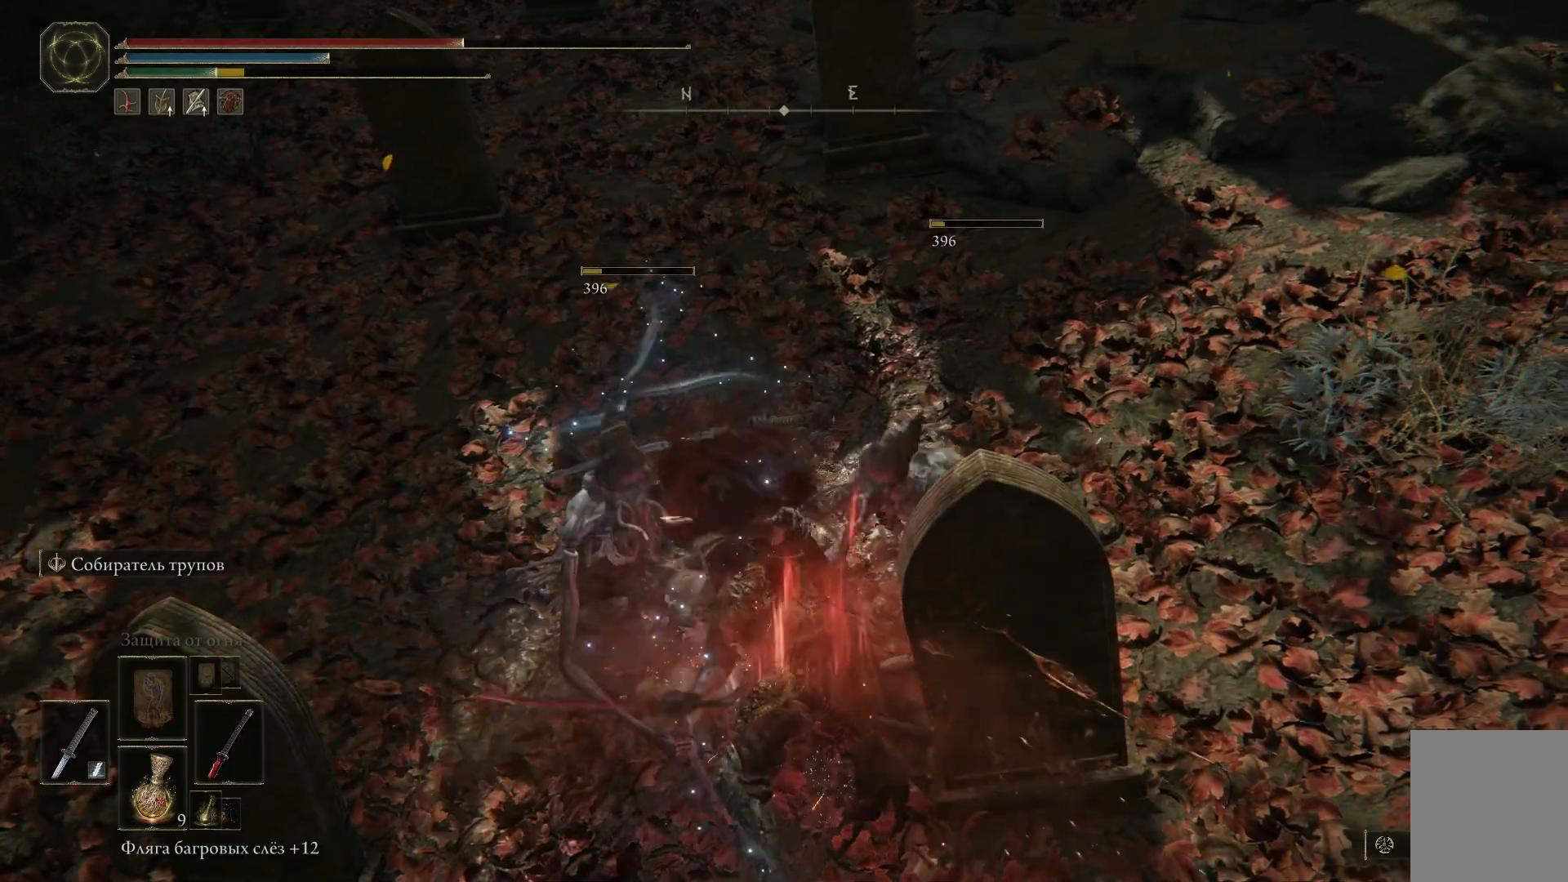
{"buttons": [], "left_stick": "up", "right_stick": "center", "events": [[66, "L1", "up"], [166, "left_stick", "up-right"], [183, "L1", "down"], [283, "L1", "up"], [350, "L1", "down"], [433, "left_stick", "up"], [483, "L1", "up"]]}
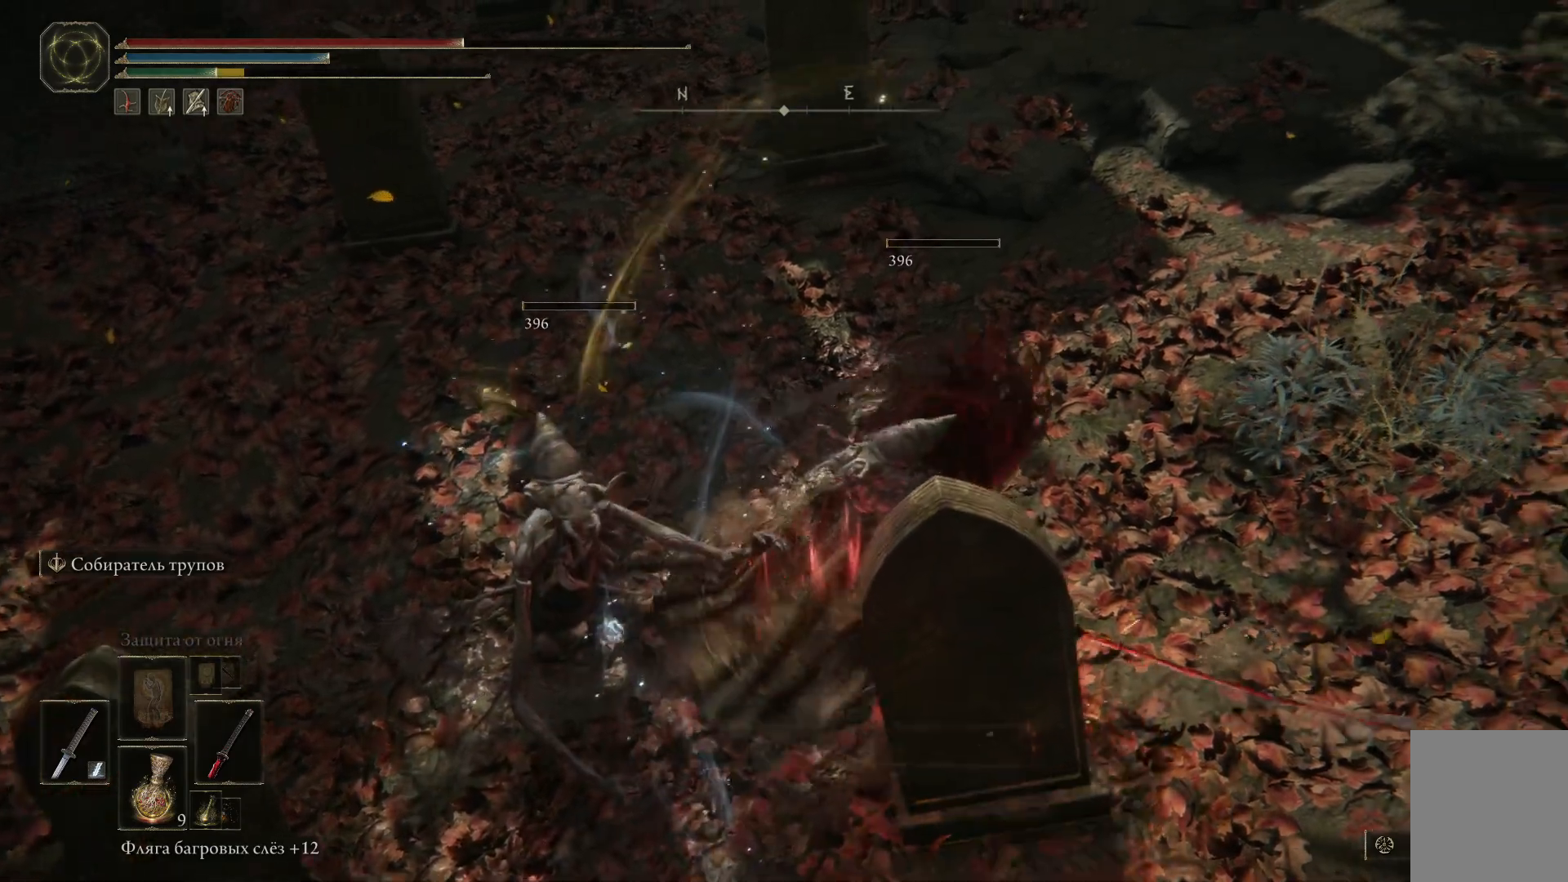
{"buttons": [], "left_stick": "up-left", "right_stick": "up-left", "events": [[50, "L1", "down"], [150, "left_stick", "up-left"], [184, "L1", "up"], [267, "left_stick", "left"], [384, "right_stick", "up-left"], [501, "left_stick", "up-left"]]}
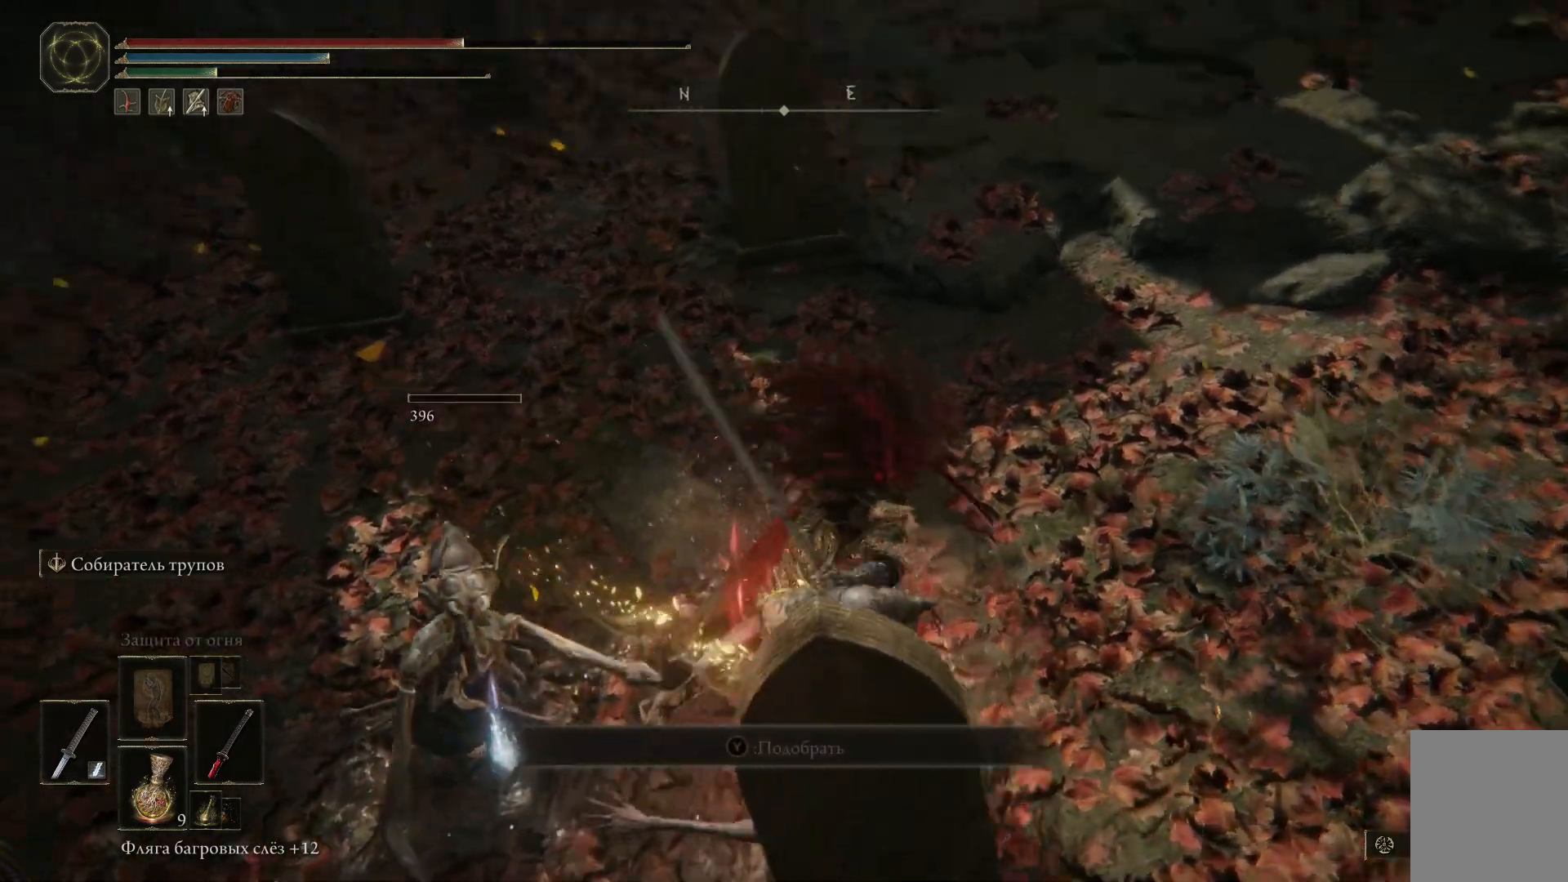
{"buttons": [], "left_stick": "center", "right_stick": "center", "events": [[250, "right_stick", "center"], [283, "left_stick", "center"]]}
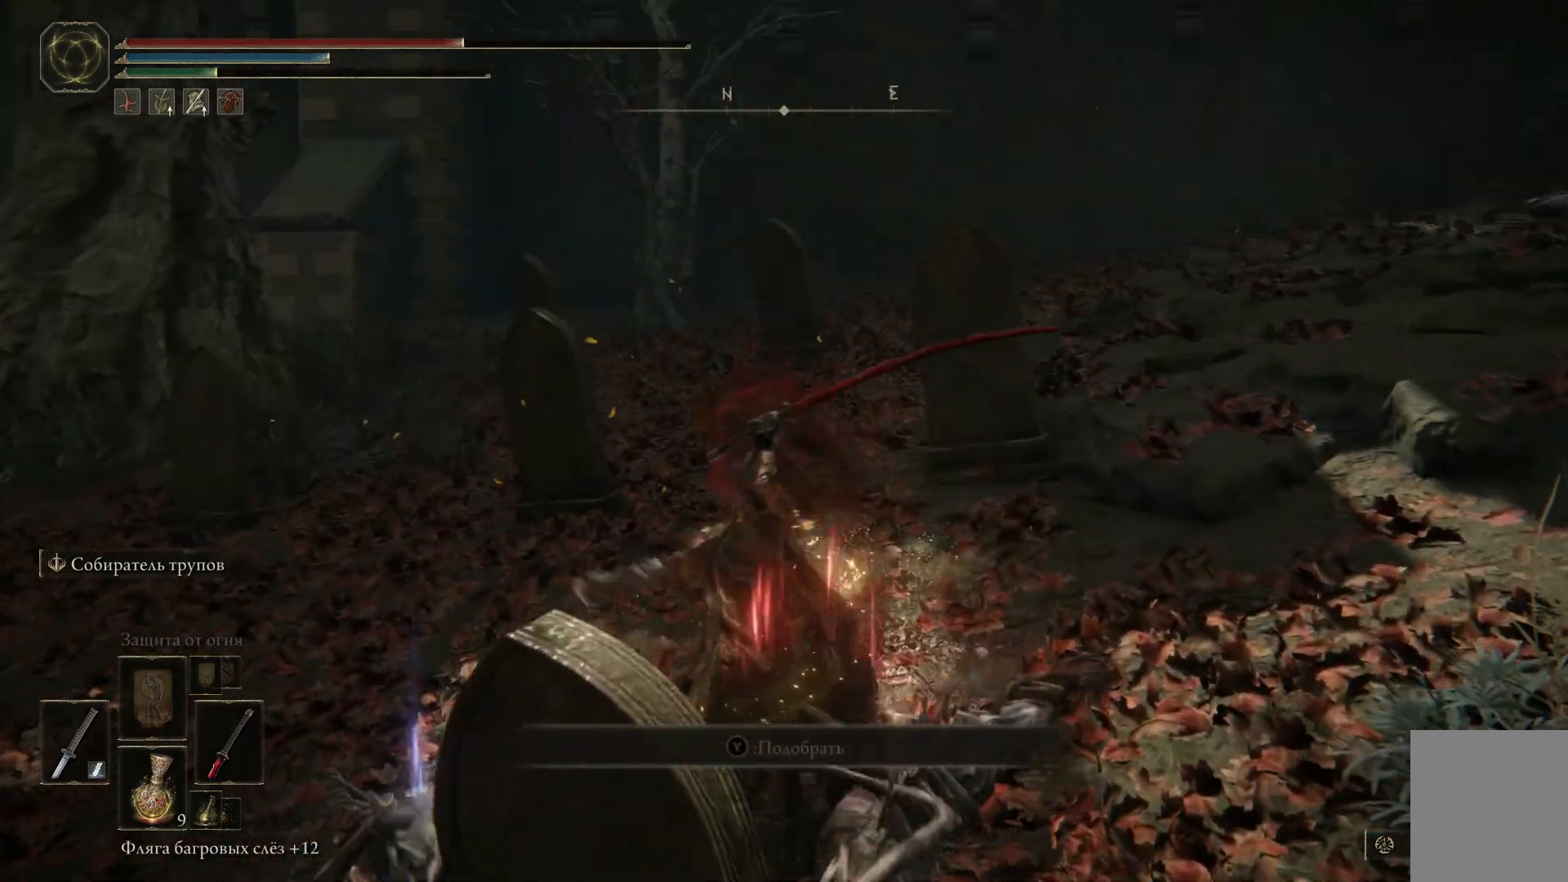
{"buttons": [], "left_stick": "up", "right_stick": "center", "events": [[50, "left_stick", "up-left"], [184, "X", "down"], [334, "X", "up"], [350, "left_stick", "up"]]}
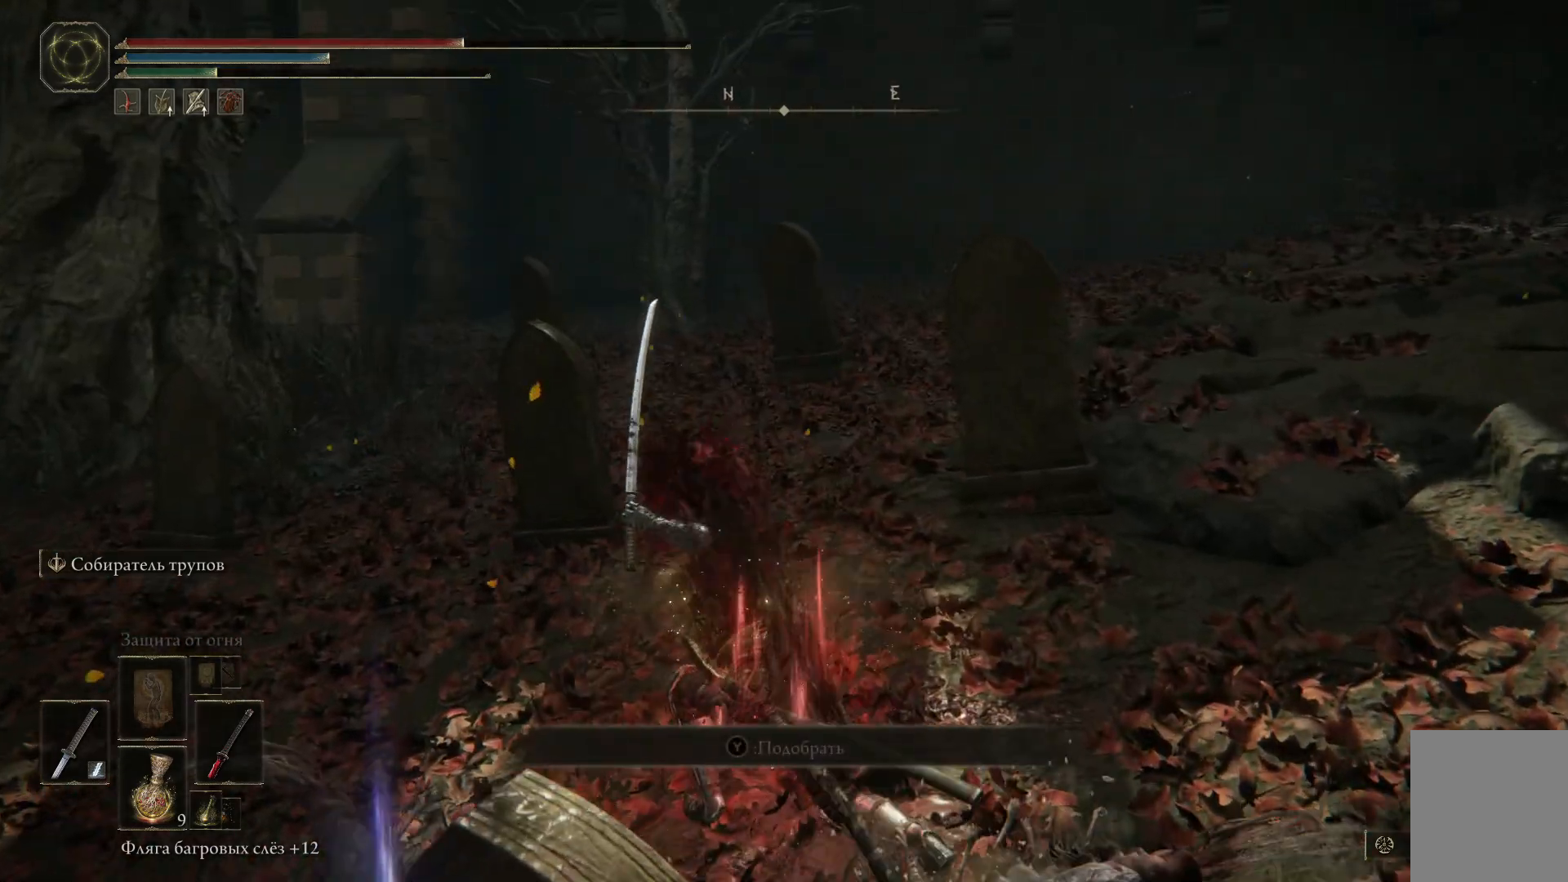
{"buttons": [], "left_stick": "up", "right_stick": "left", "events": [[250, "right_stick", "left"]]}
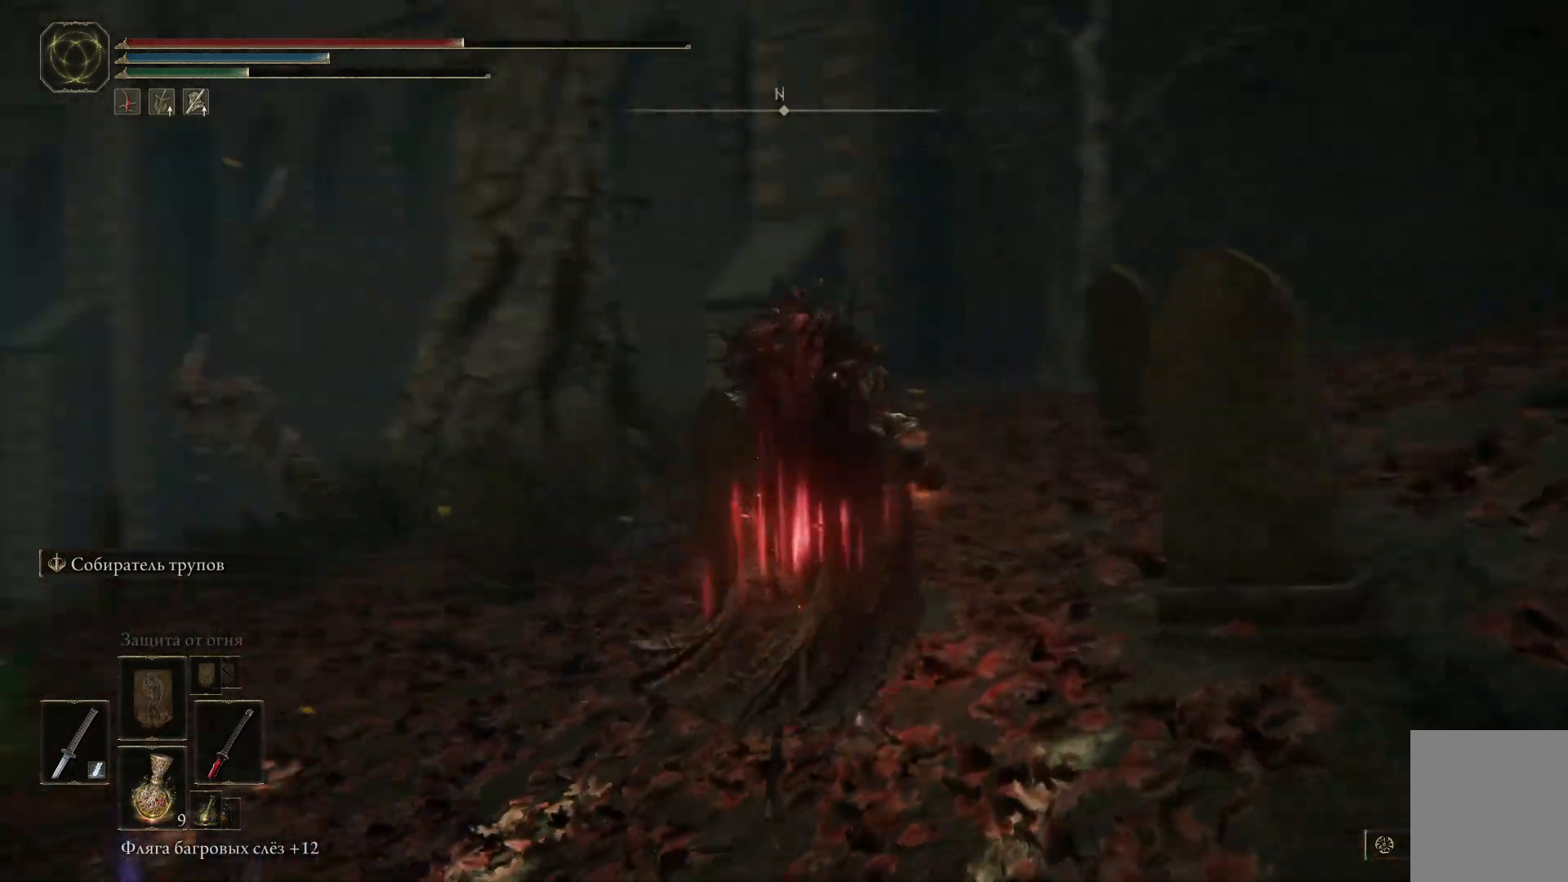
{"buttons": [], "left_stick": "up-right", "right_stick": "down-left", "events": [[67, "left_stick", "up-right"], [184, "right_stick", "down-left"]]}
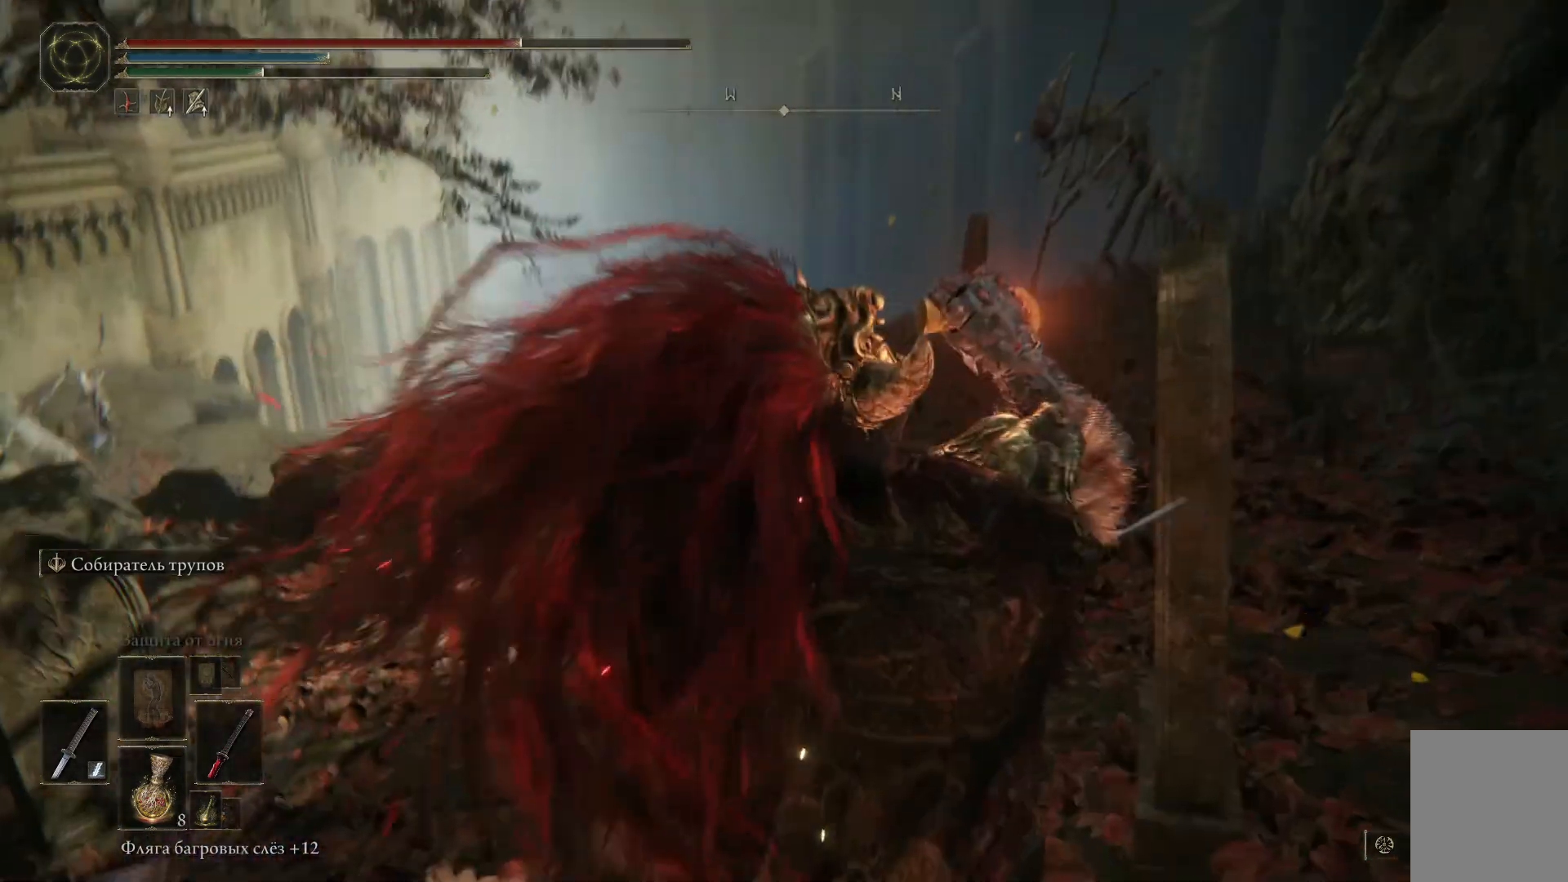
{"buttons": [], "left_stick": "up", "right_stick": "center", "events": [[83, "right_stick", "center"], [100, "left_stick", "up"]]}
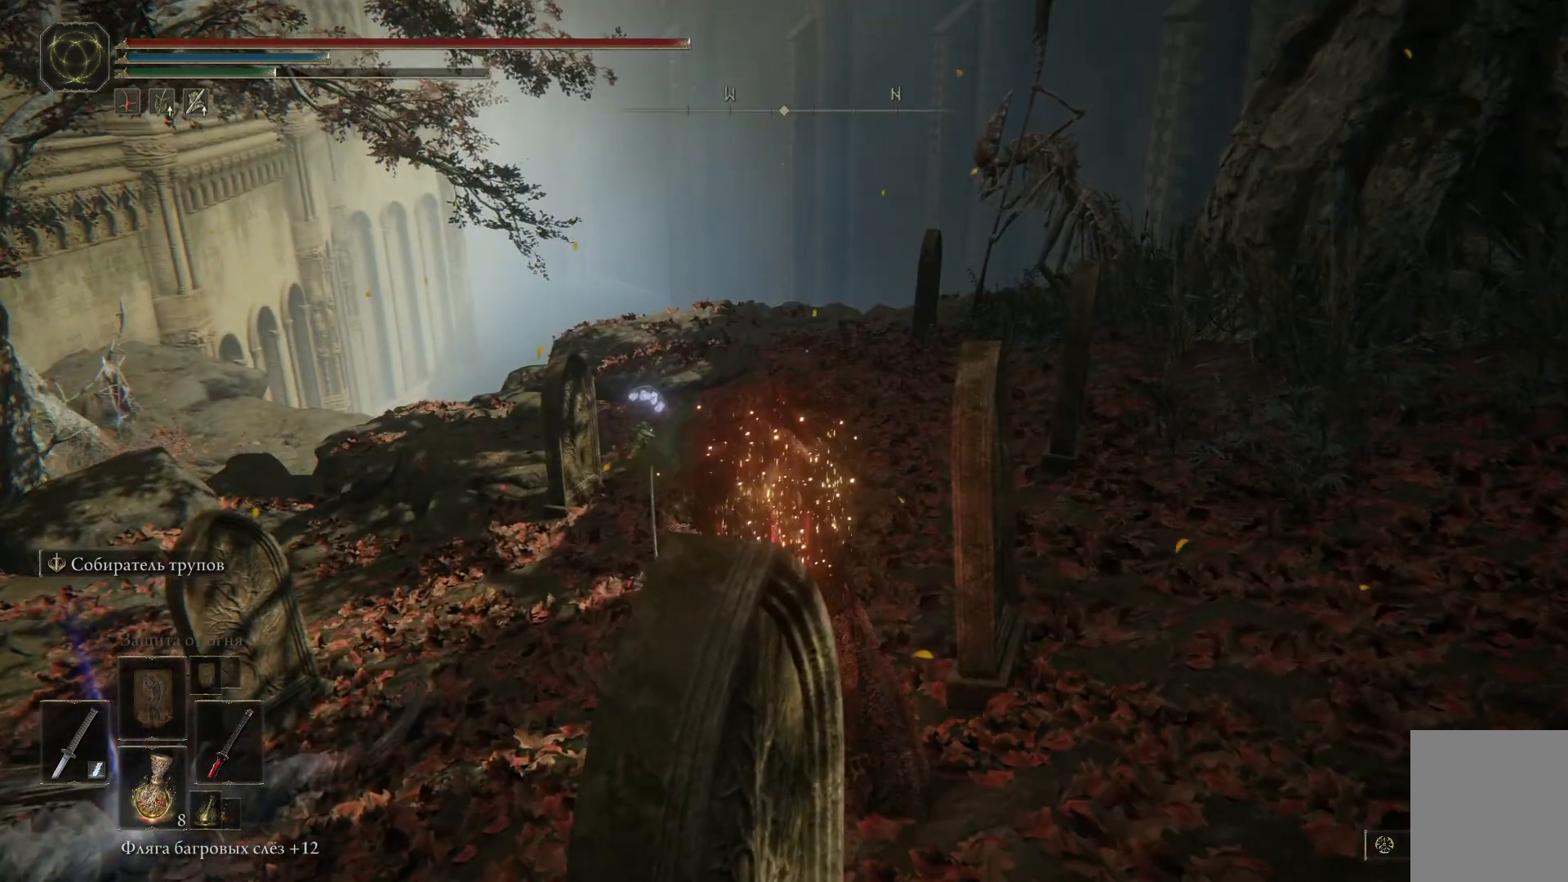
{"buttons": ["B"], "left_stick": "up", "right_stick": "center", "events": [[17, "B", "down"]]}
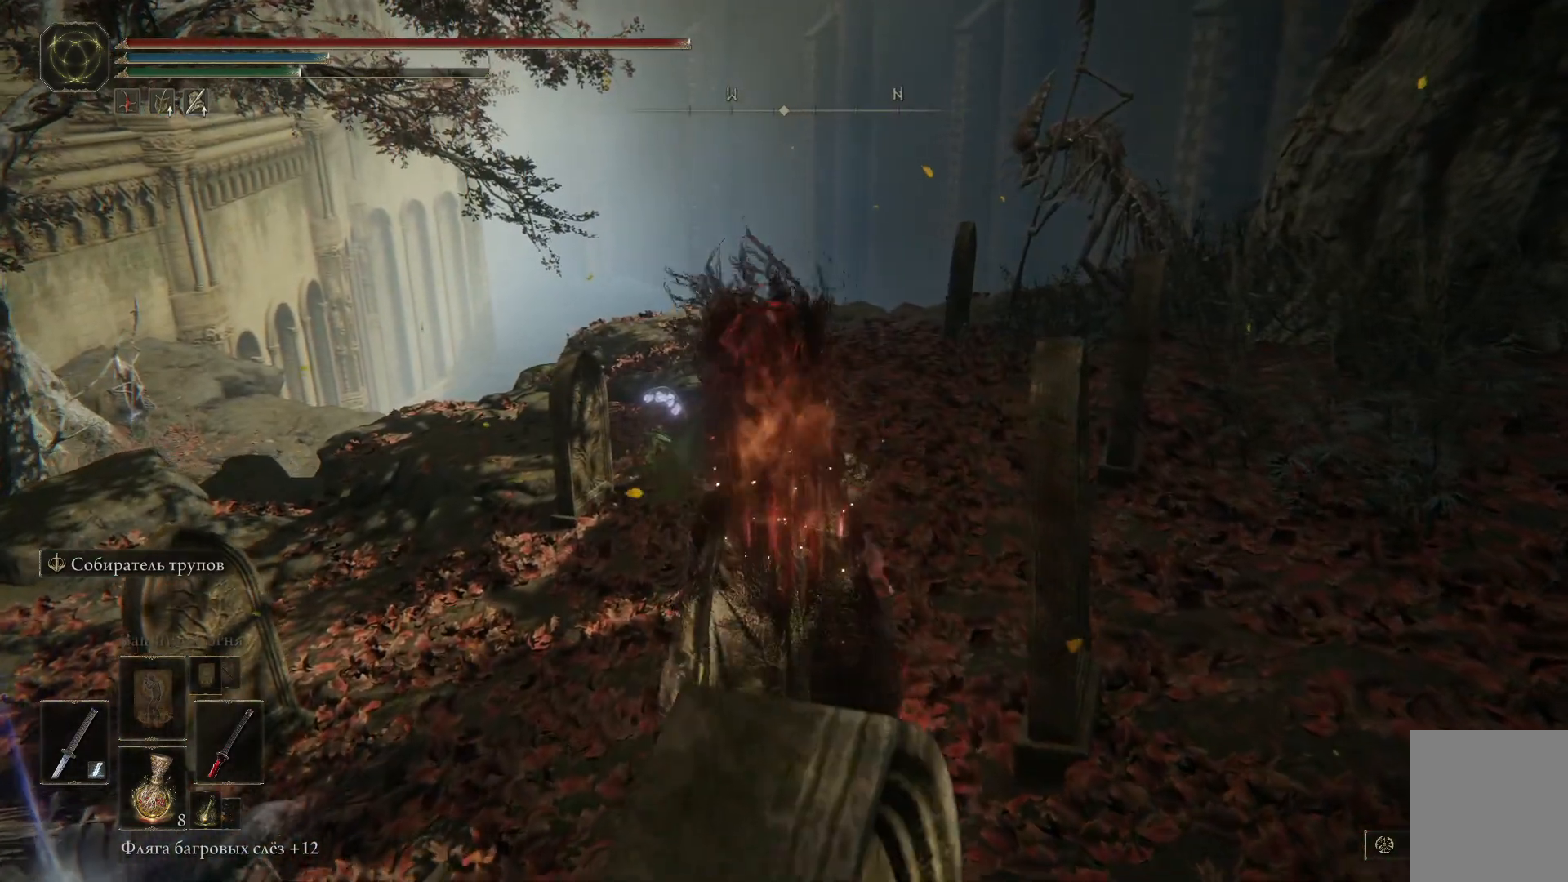
{"buttons": ["B"], "left_stick": "up", "right_stick": "center", "events": []}
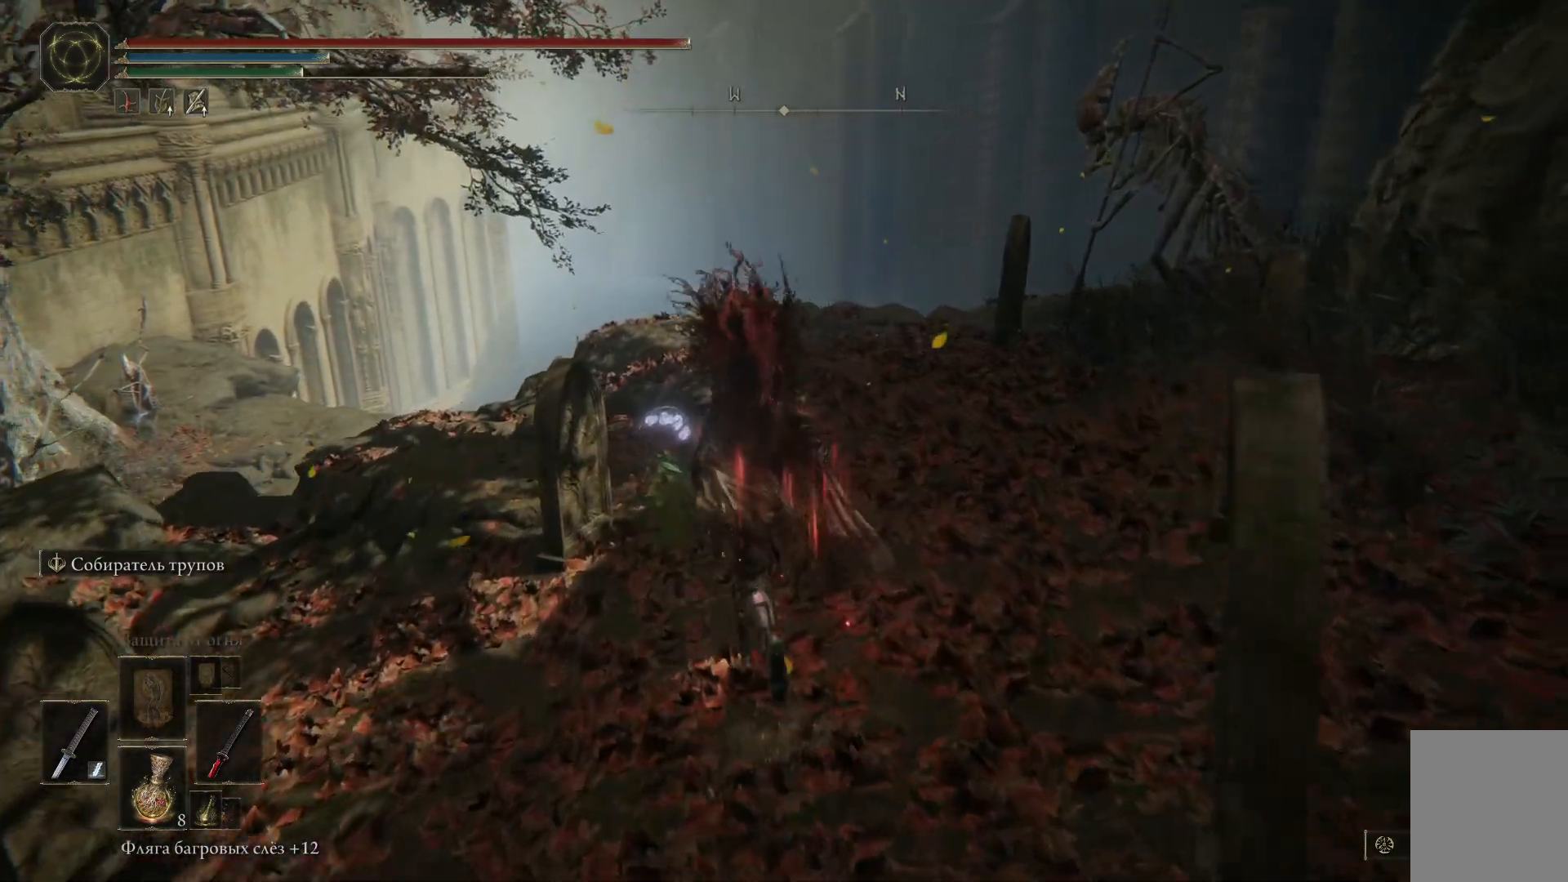
{"buttons": [], "left_stick": "down", "right_stick": "center", "events": [[33, "B", "up"], [134, "Y", "down"], [217, "Y", "up"], [317, "Y", "down"], [350, "left_stick", "center"], [401, "Y", "up"], [484, "left_stick", "down"]]}
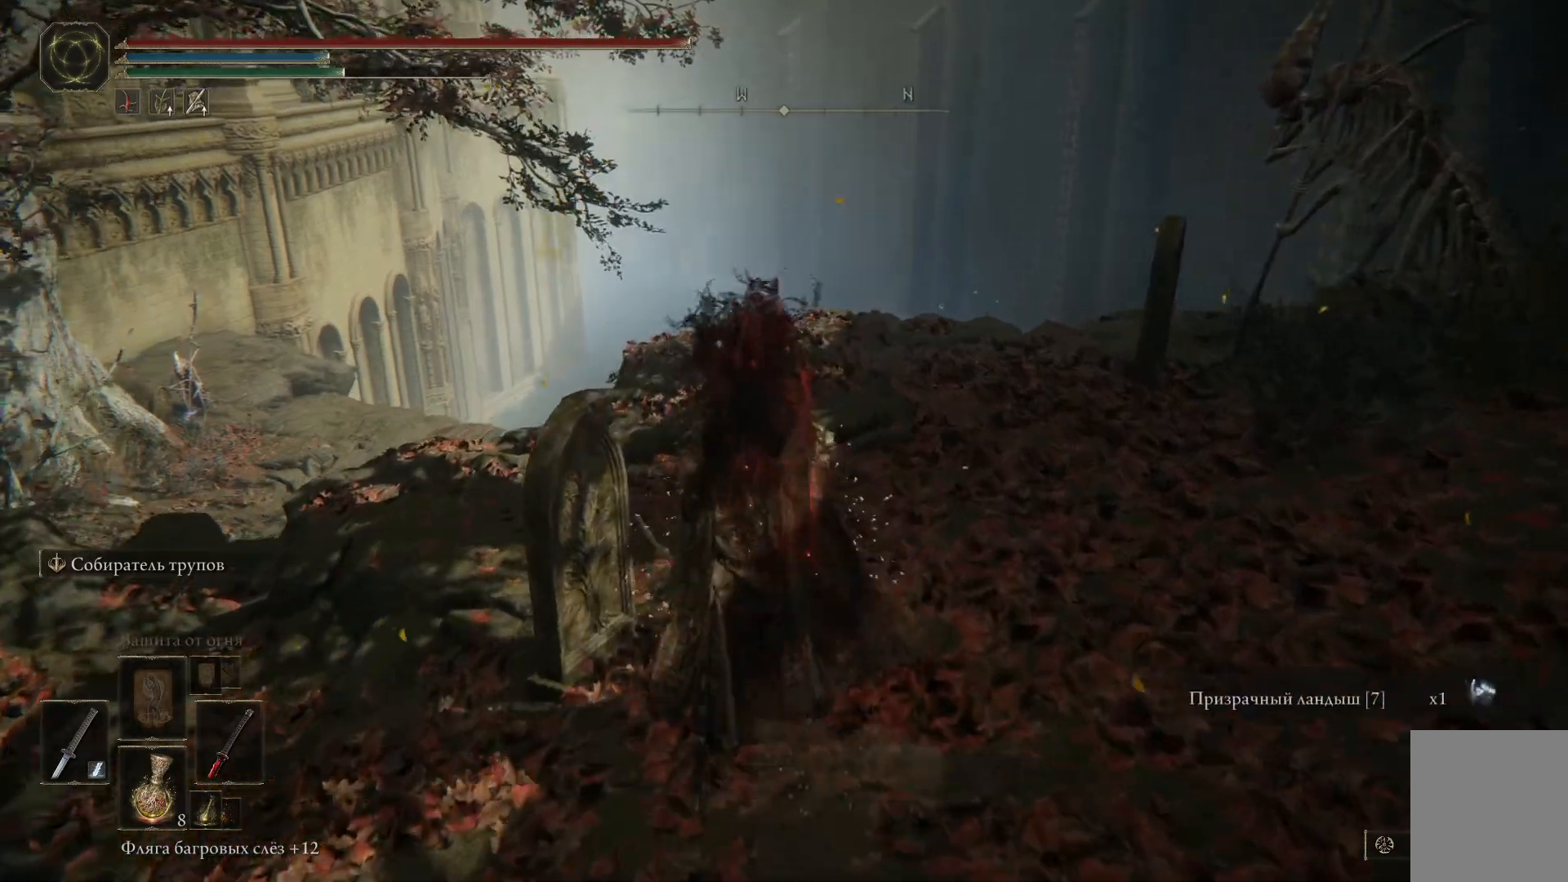
{"buttons": [], "left_stick": "down", "right_stick": "left", "events": [[166, "right_stick", "left"]]}
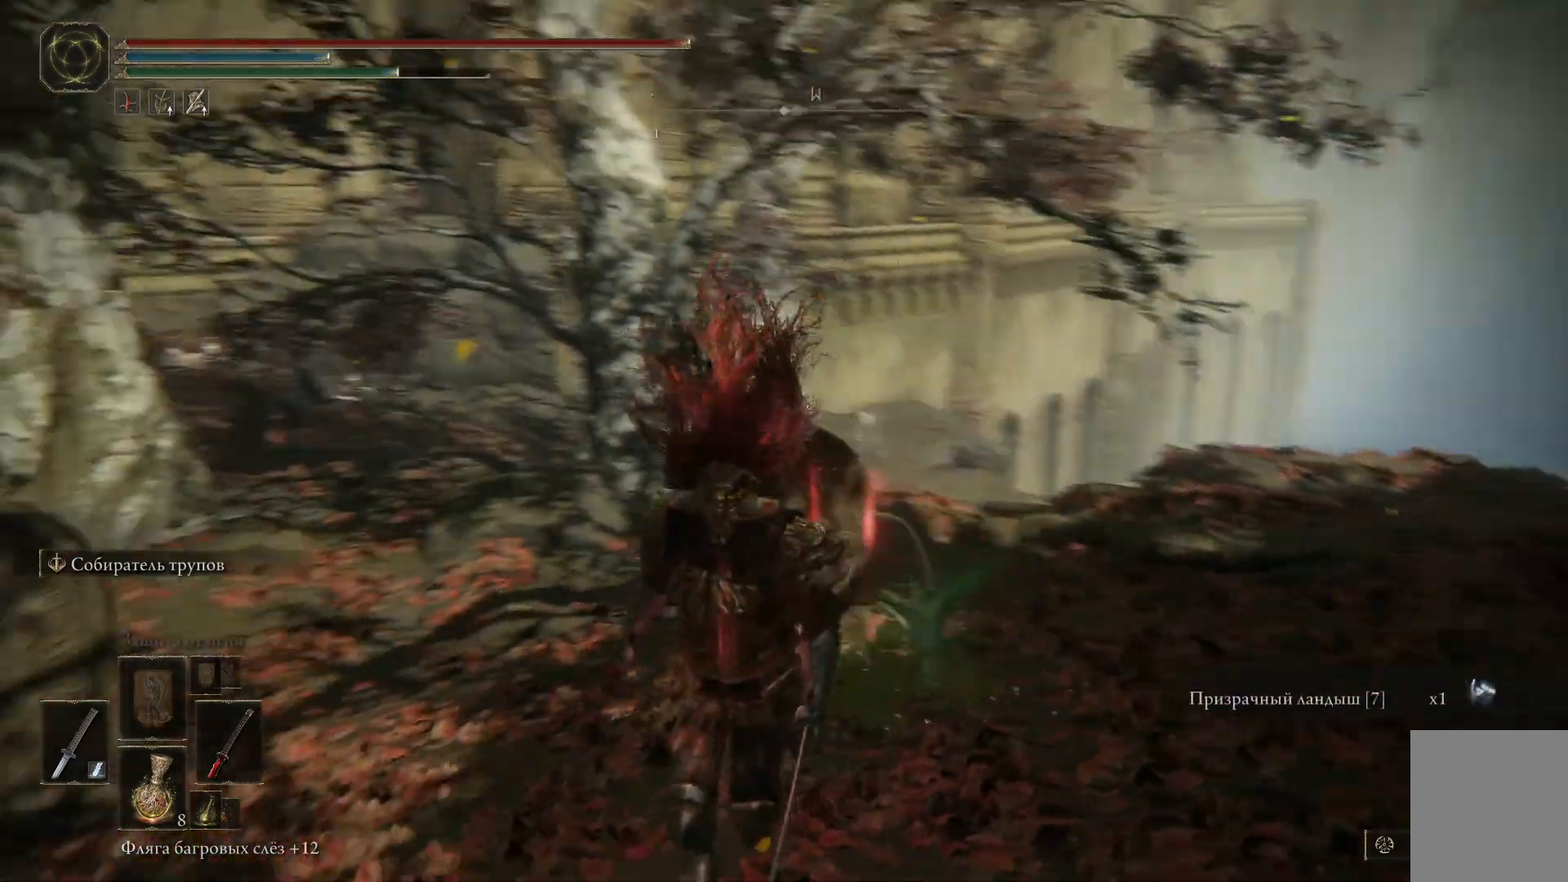
{"buttons": [], "left_stick": "up-left", "right_stick": "center", "events": [[117, "left_stick", "left"], [284, "right_stick", "center"], [401, "left_stick", "up-left"]]}
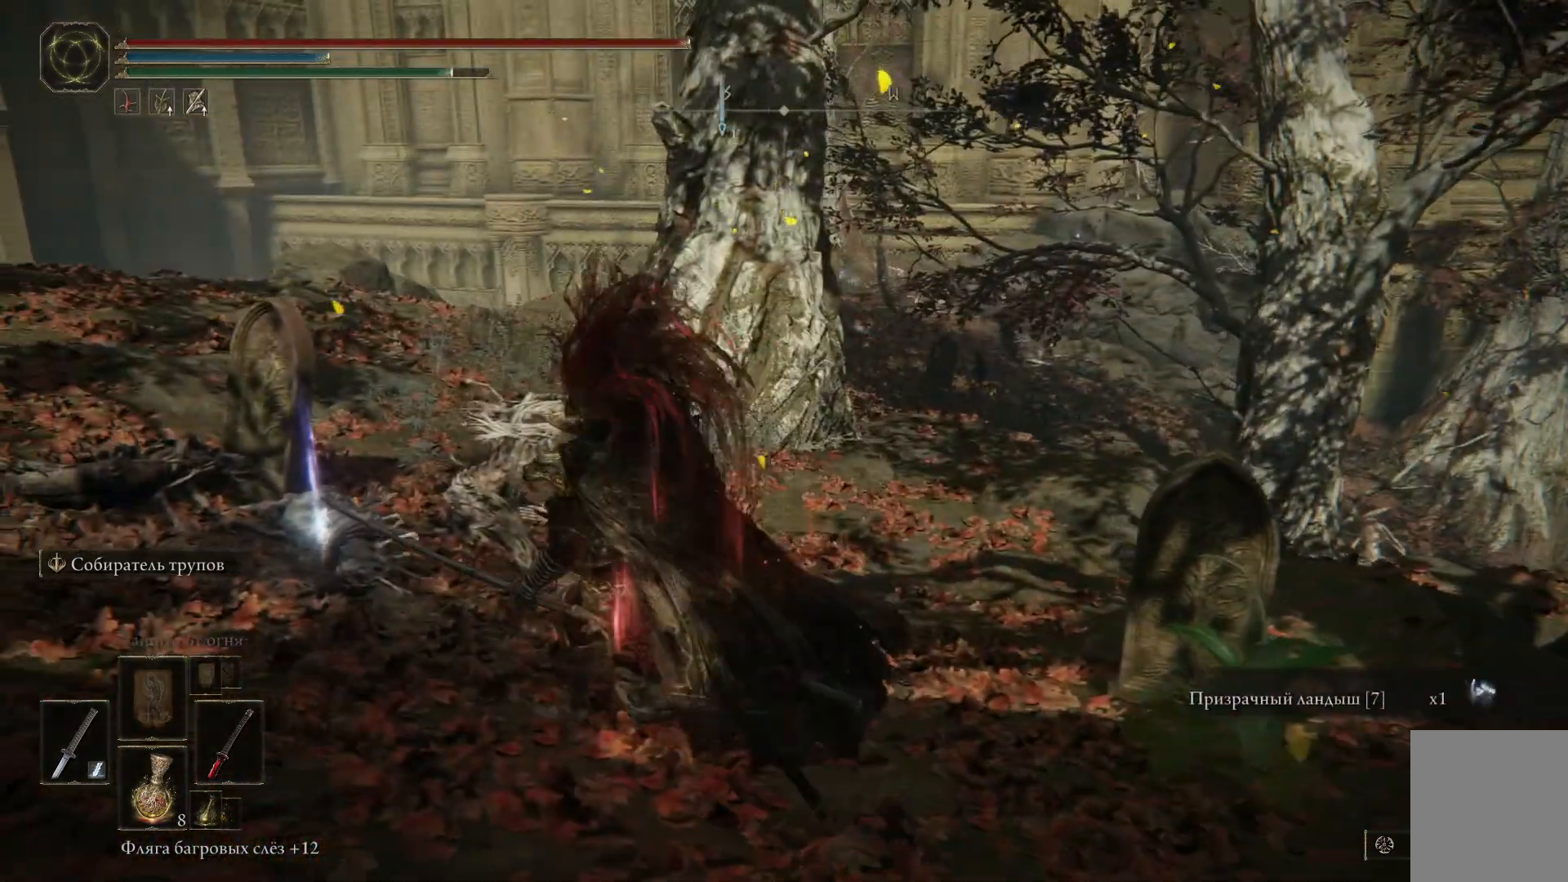
{"buttons": [], "left_stick": "up-left", "right_stick": "center", "events": [[16, "right_stick", "down-right"], [233, "right_stick", "center"], [417, "Y", "down"], [500, "Y", "up"]]}
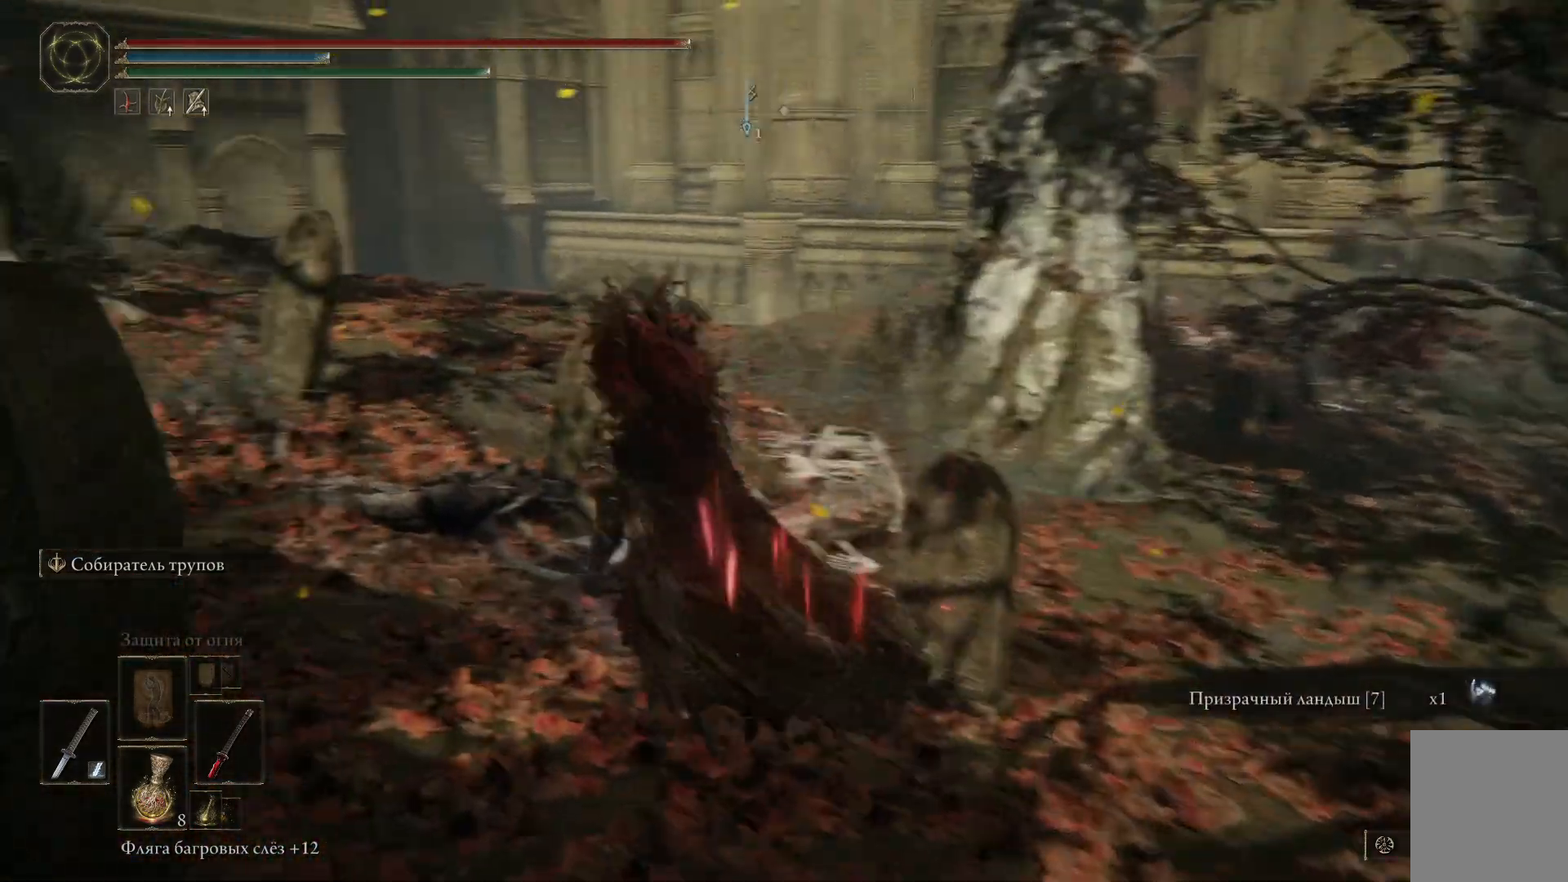
{"buttons": [], "left_stick": "center", "right_stick": "center", "events": [[84, "Y", "down"], [150, "Y", "up"], [234, "left_stick", "center"], [267, "Y", "down"], [317, "Y", "up"]]}
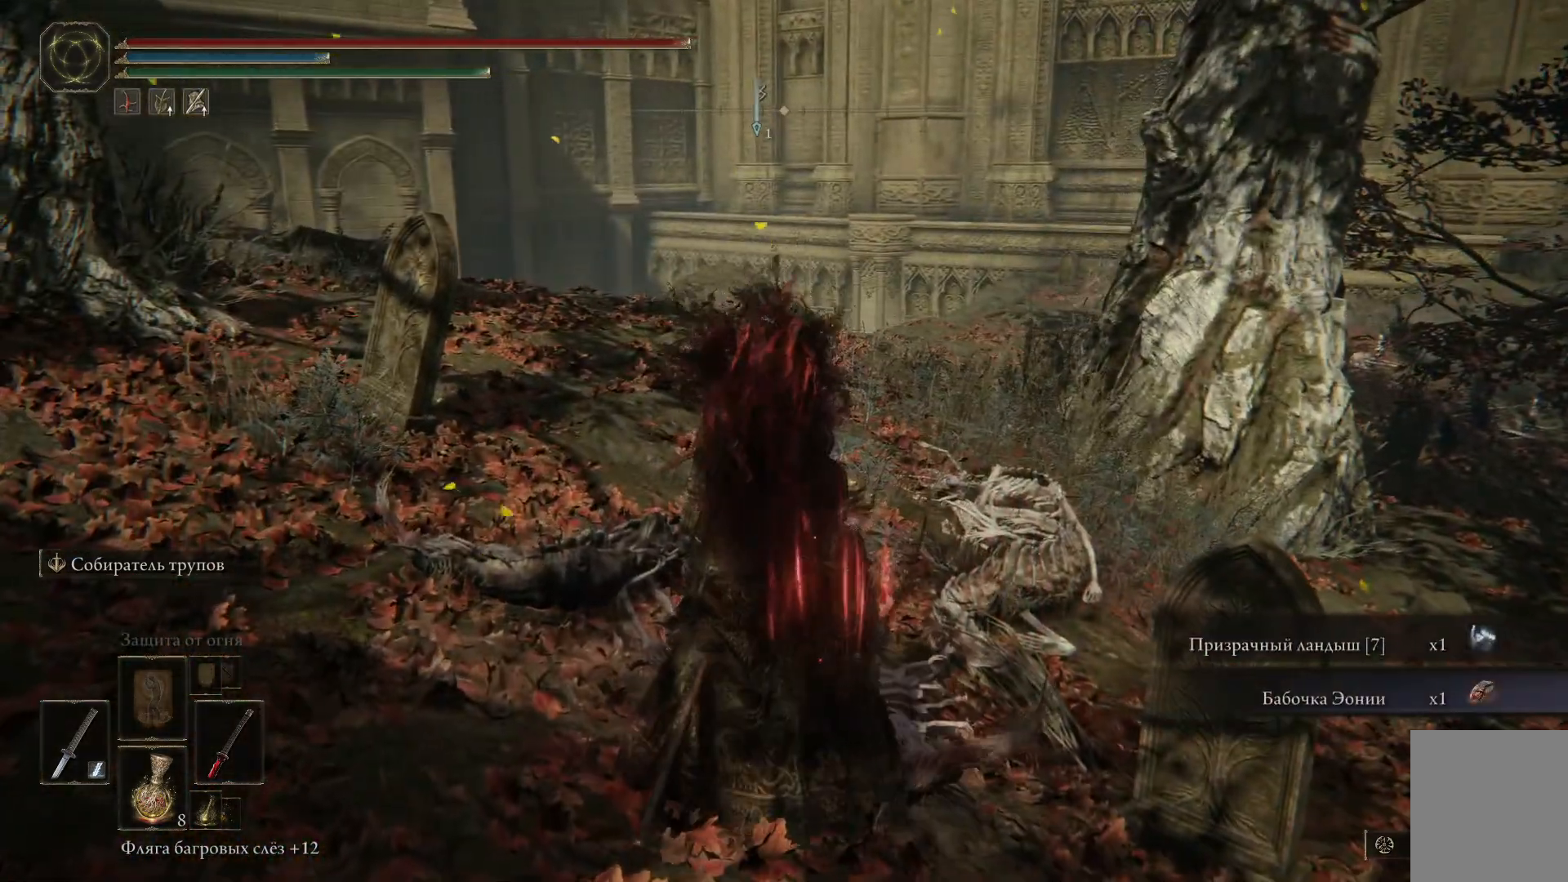
{"buttons": [], "left_stick": "up-left", "right_stick": "right"}
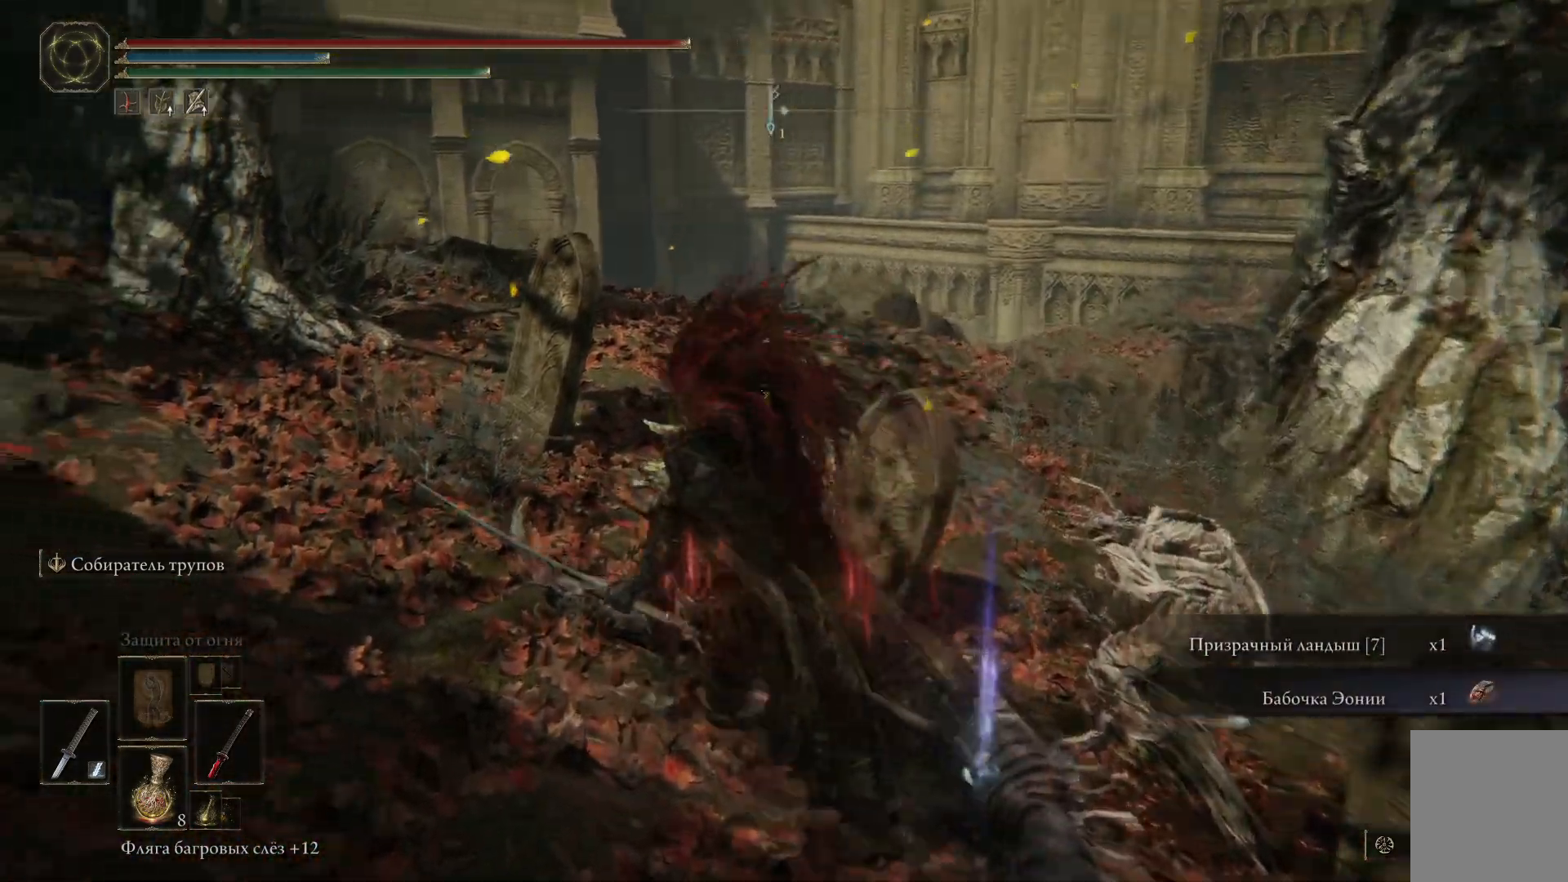
{"buttons": [], "left_stick": "up-left", "right_stick": "right", "events": []}
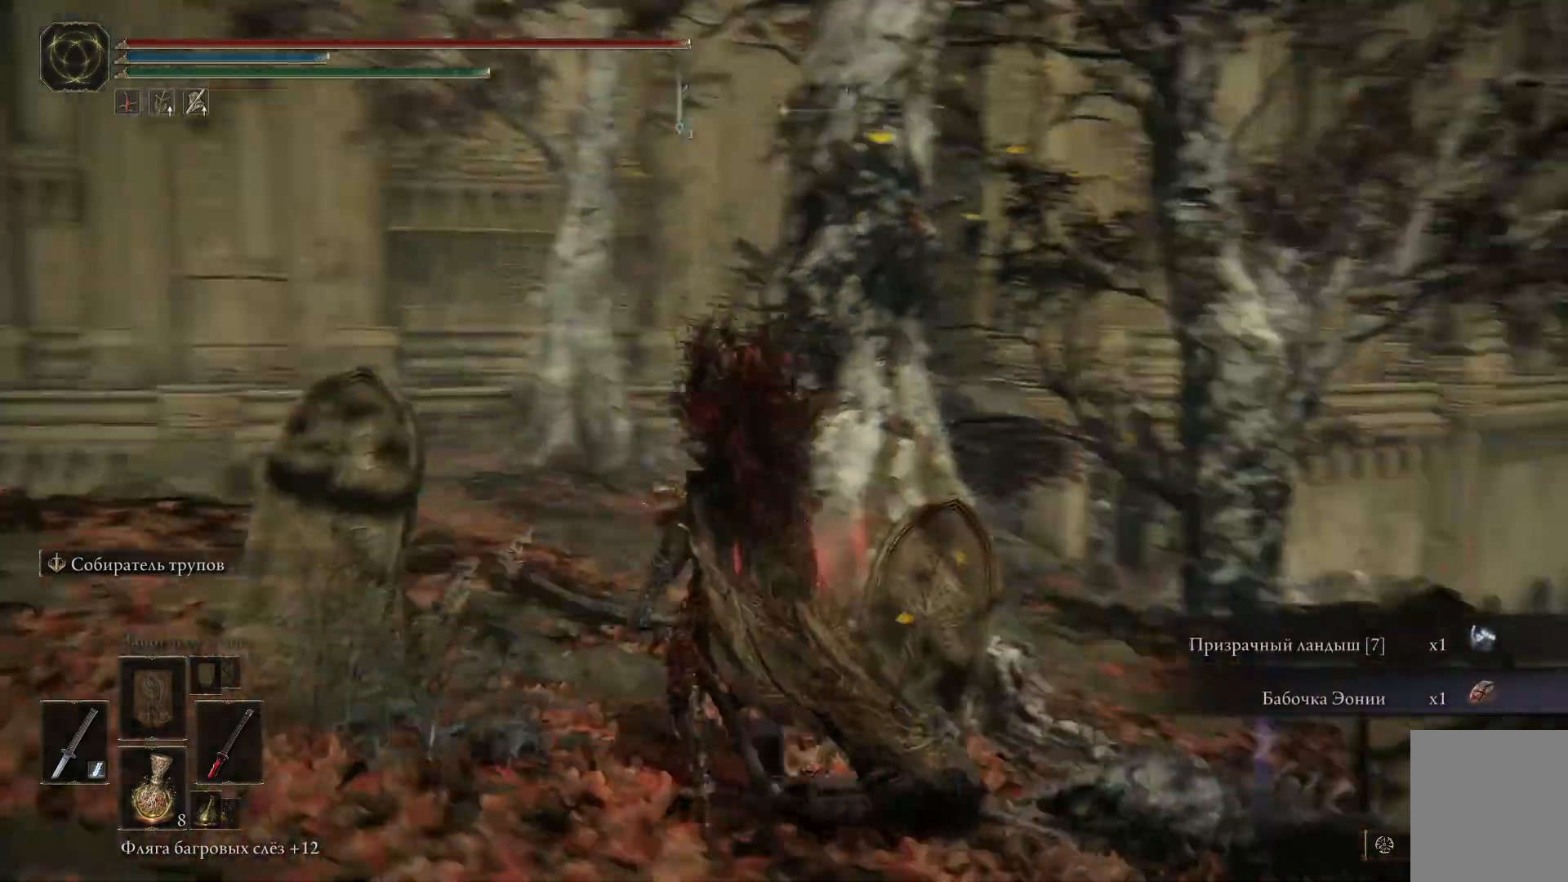
{"buttons": [], "left_stick": "up-left", "right_stick": "center", "events": [[16, "right_stick", "down-right"], [33, "left_stick", "up"], [133, "left_stick", "up-right"], [300, "left_stick", "up-left"], [333, "right_stick", "center"]]}
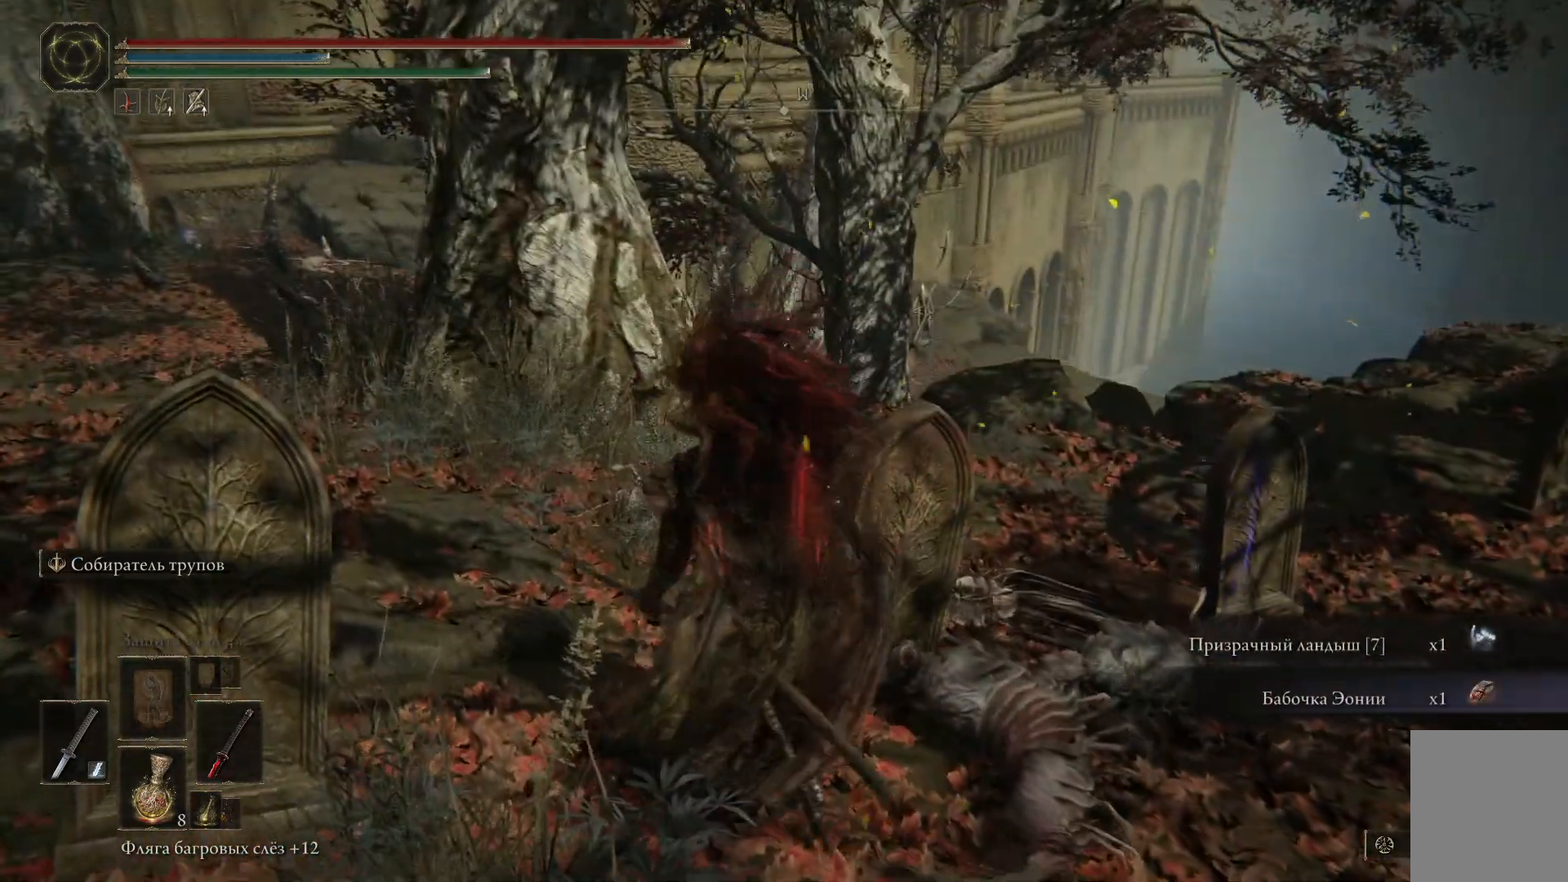
{"buttons": [], "left_stick": "up-left", "right_stick": "center", "events": [[284, "right_stick", "down"], [501, "right_stick", "center"]]}
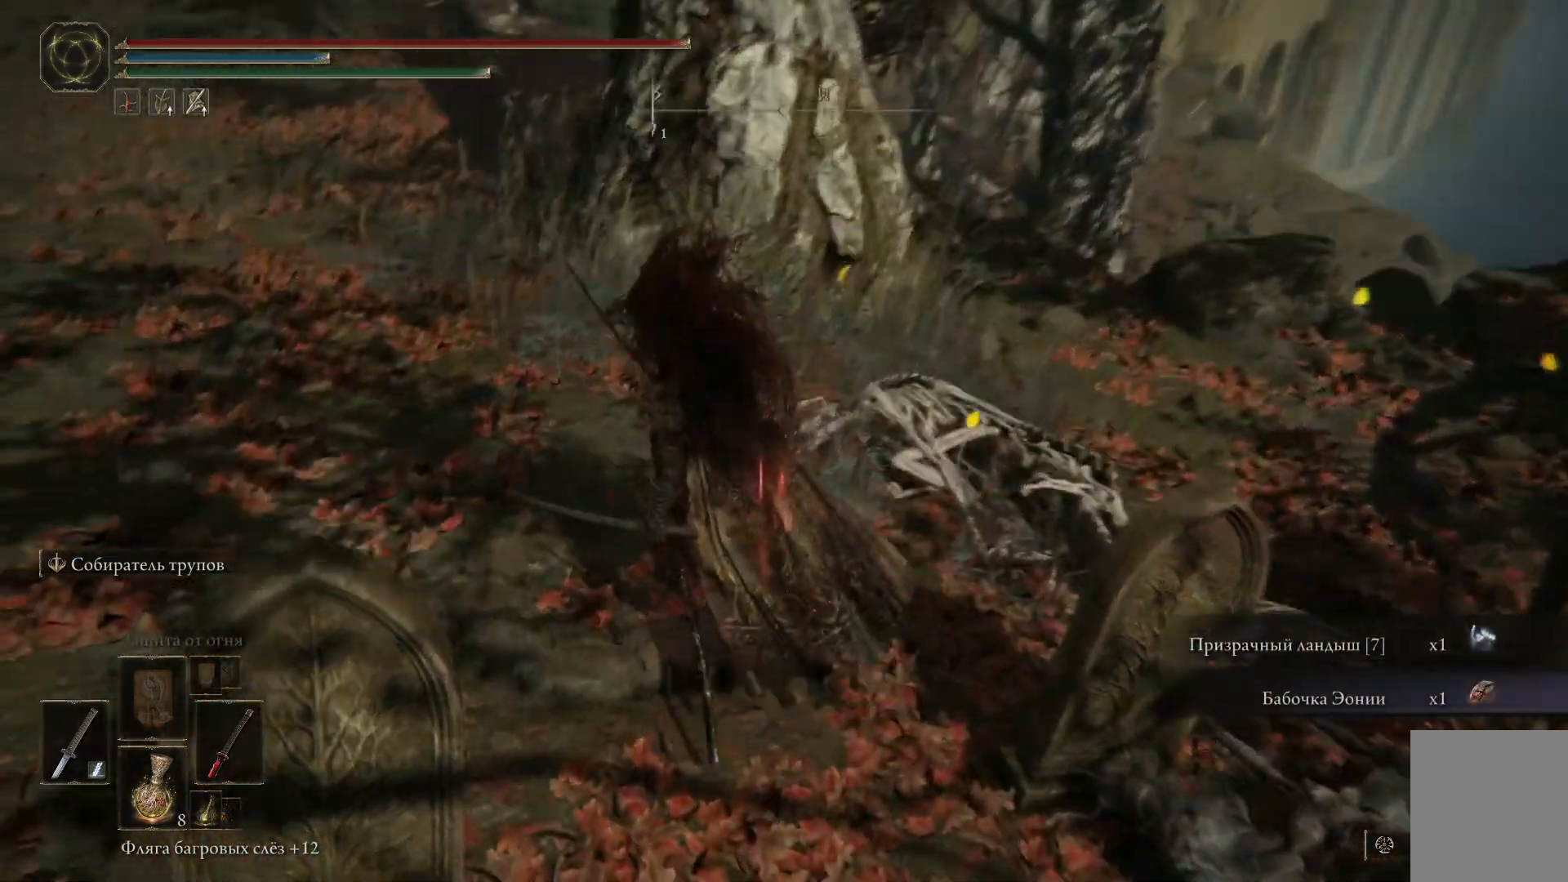
{"buttons": ["B"], "left_stick": "up-left", "right_stick": "center", "events": [[200, "B", "down"]]}
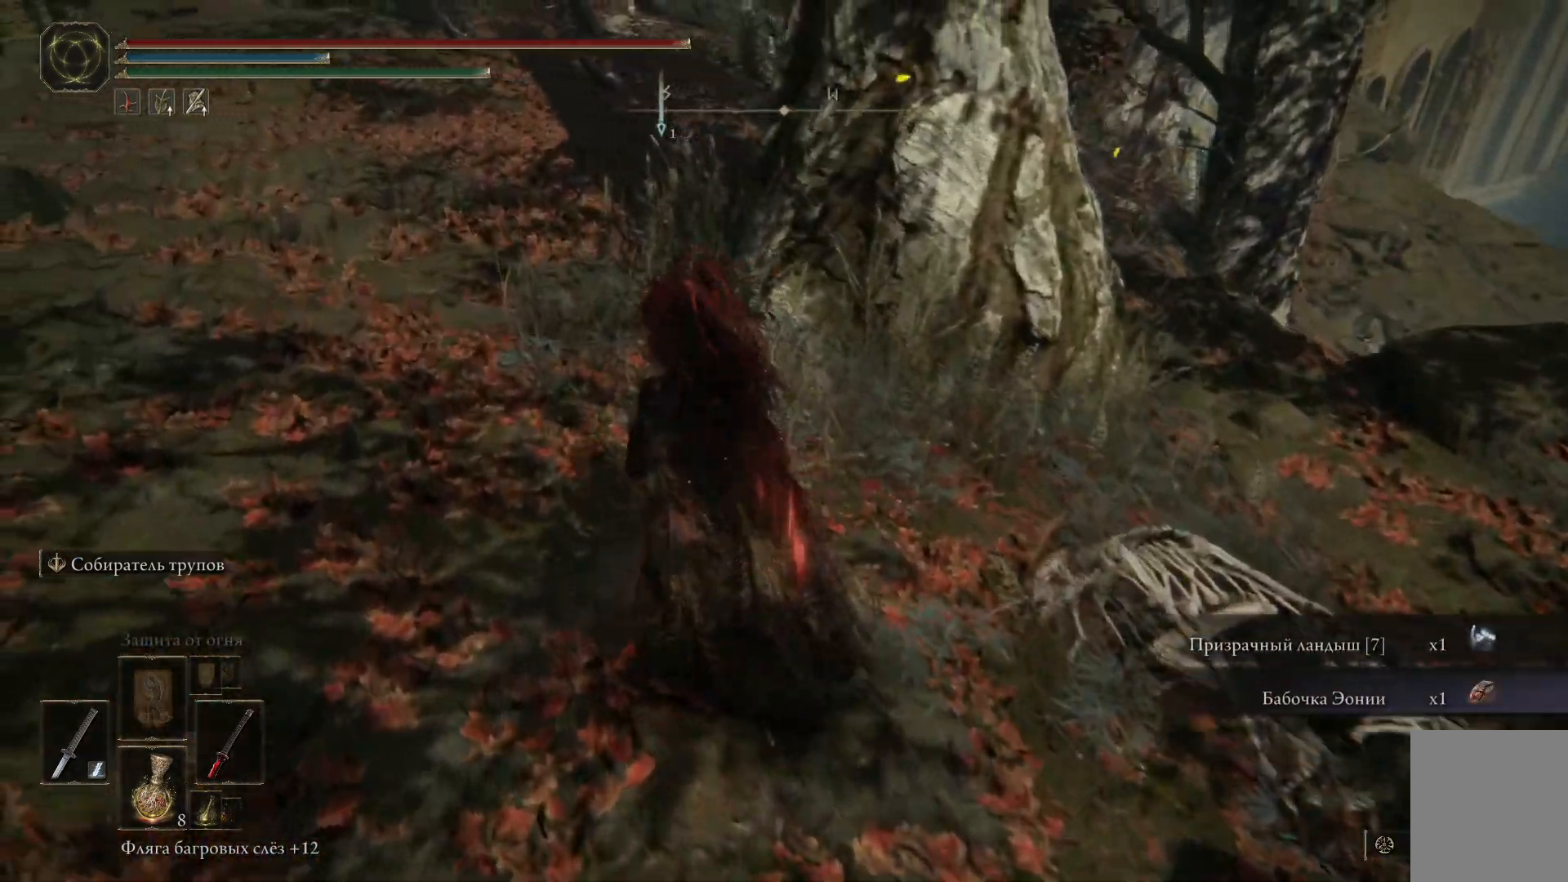
{"buttons": [], "left_stick": "up-left", "right_stick": "center", "events": [[467, "B", "up"]]}
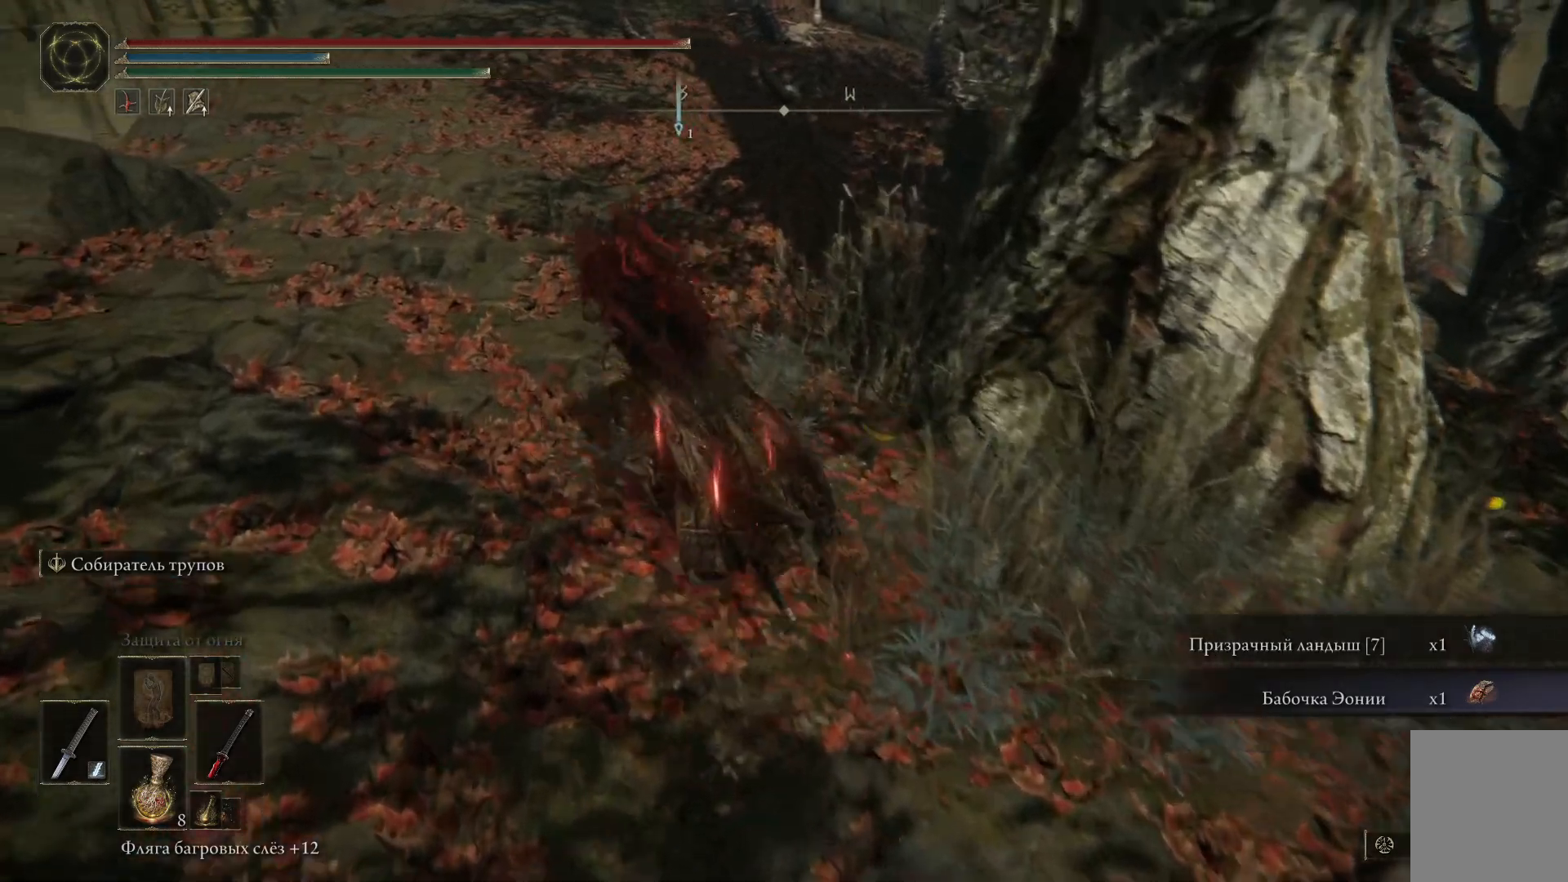
{"buttons": [], "left_stick": "up-left", "right_stick": "center", "events": [[283, "right_stick", "up"], [450, "right_stick", "center"]]}
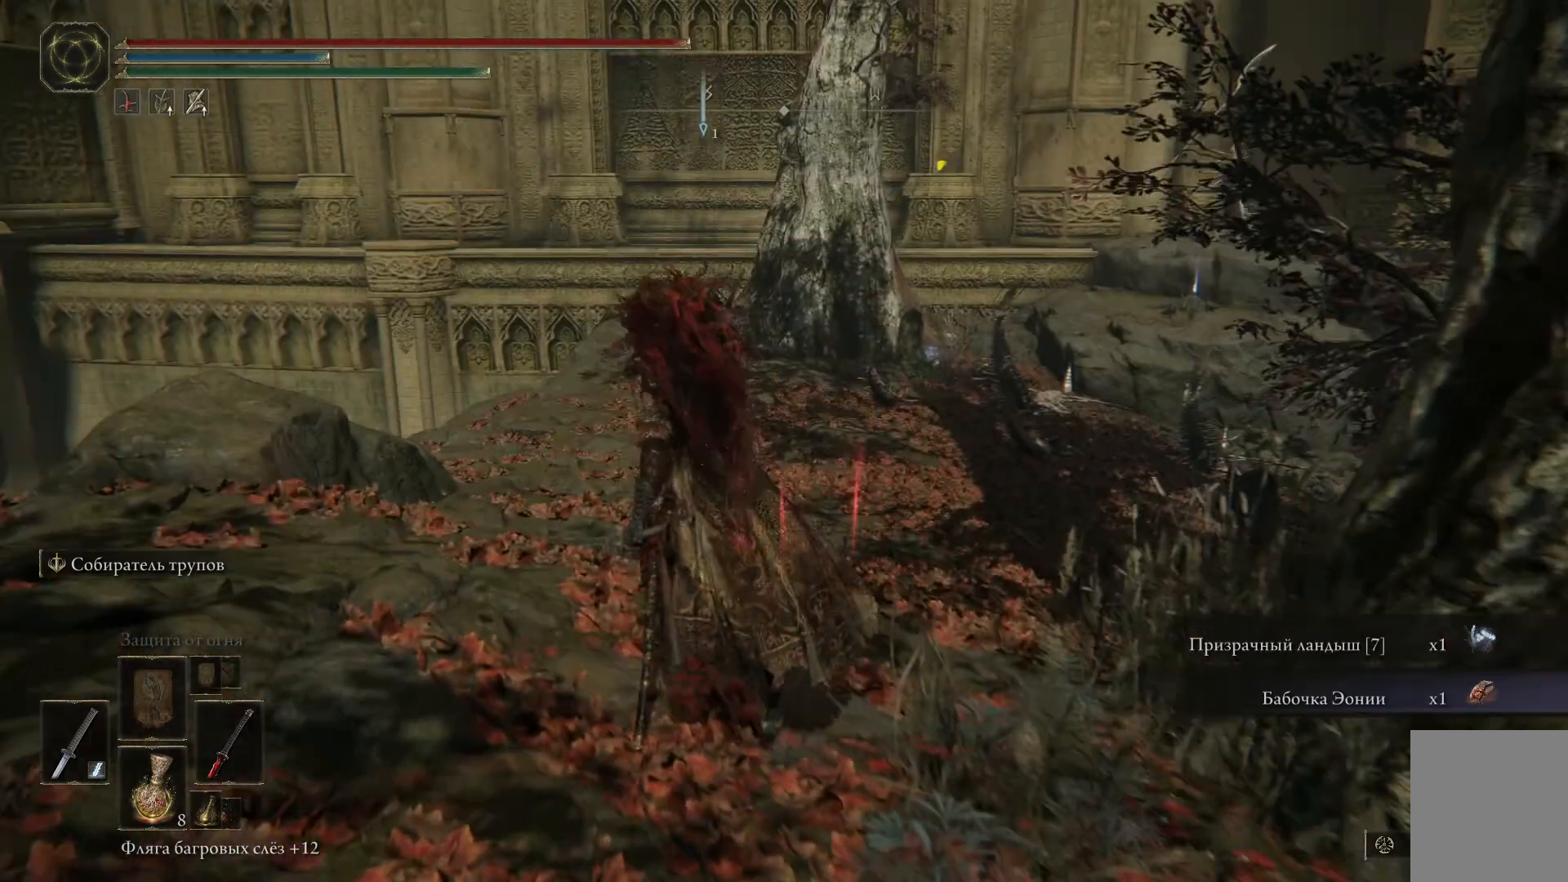
{"buttons": [], "left_stick": "up-left", "right_stick": "center", "events": [[334, "right_stick", "right"], [467, "right_stick", "center"]]}
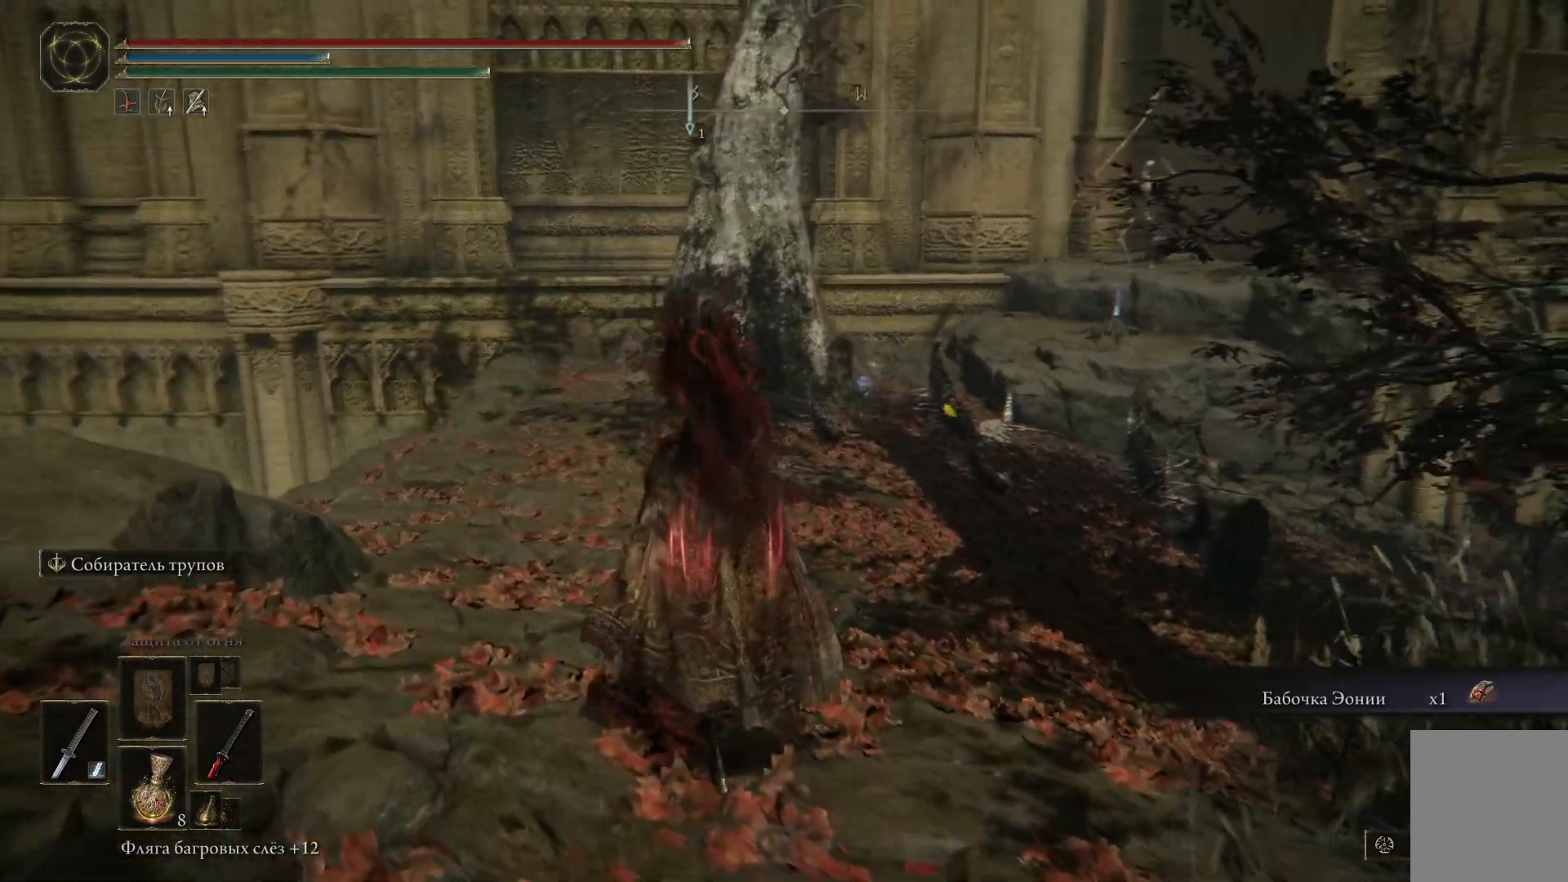
{"buttons": [], "left_stick": "up-left", "right_stick": "center", "events": []}
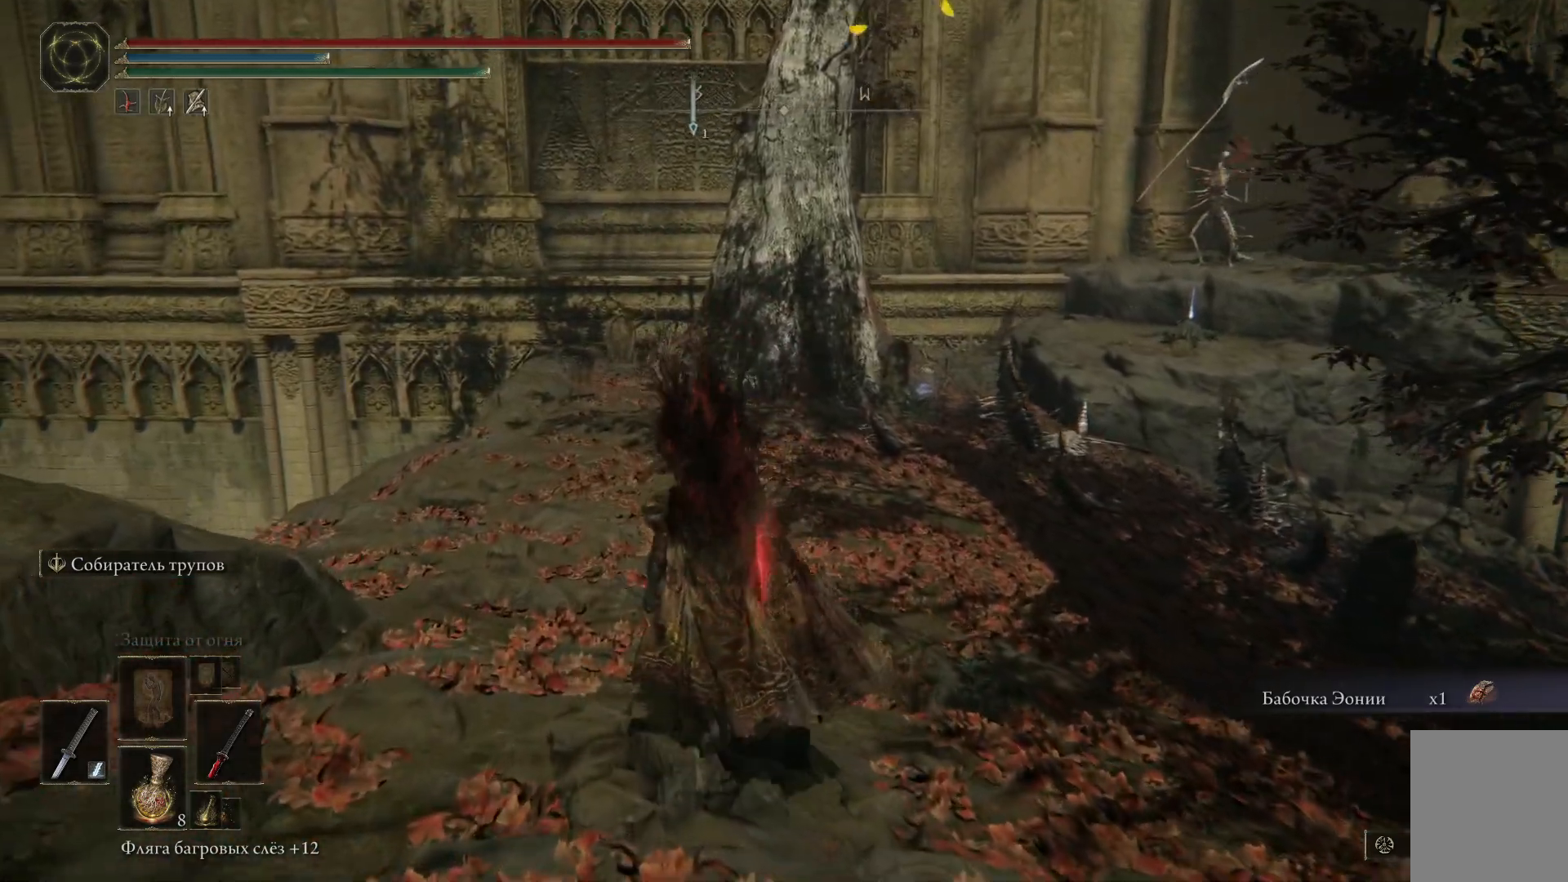
{"buttons": [], "left_stick": "down", "right_stick": "center", "events": [[117, "left_stick", "center"], [201, "right_stick", "right"], [217, "left_stick", "down"], [434, "right_stick", "center"]]}